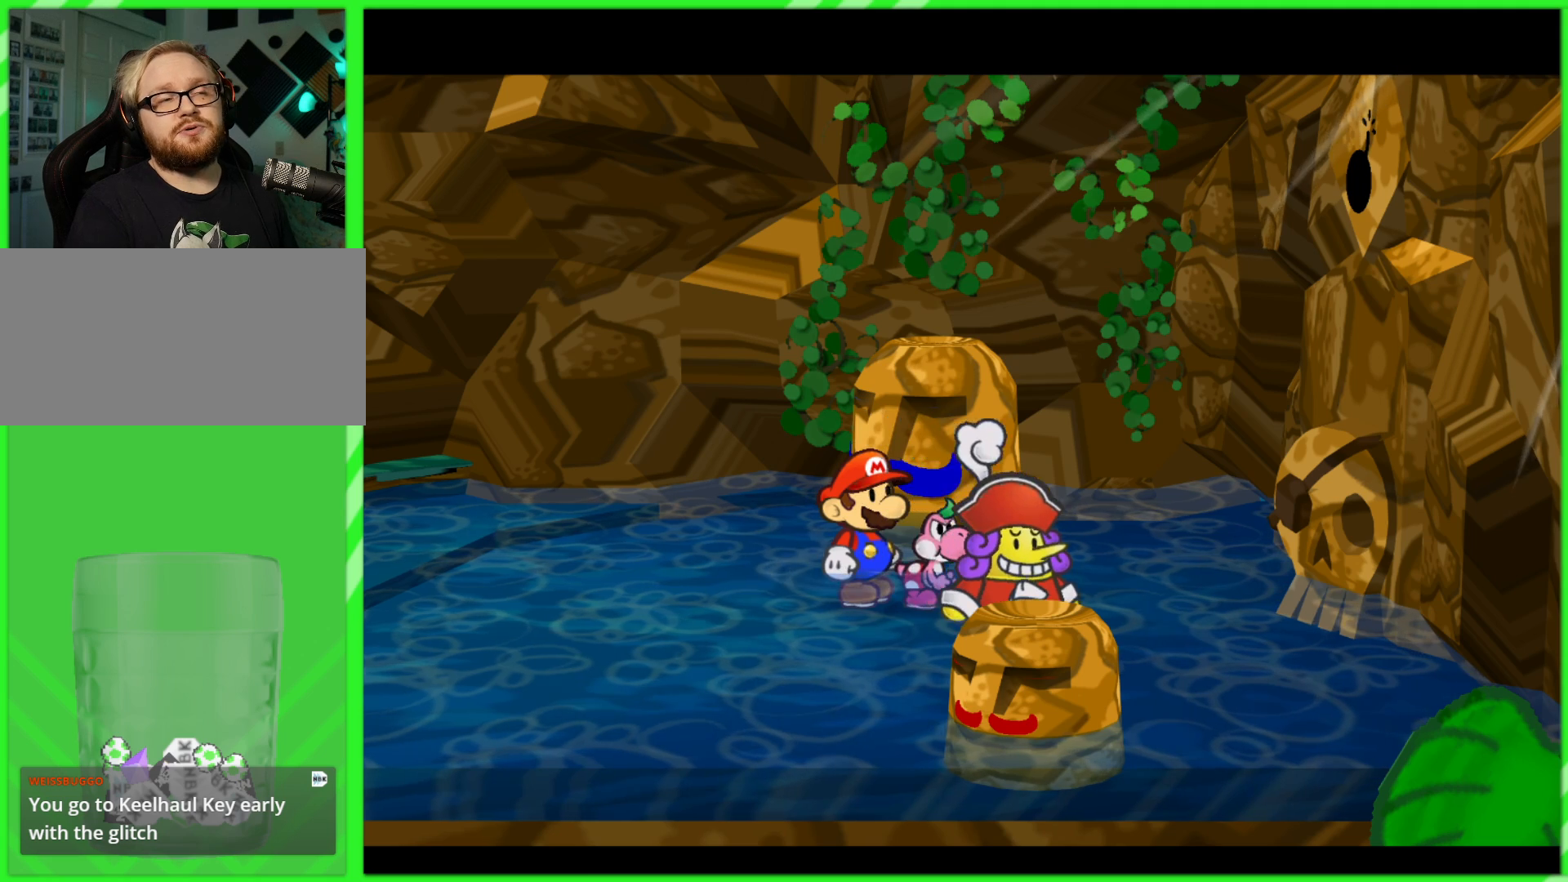
Gameplay with a controller (Nintendo layout); each line is a JSON object with the inputs held at the frame after it. "events" lists button and stick changes between this image and that frame as [ms after this image, input, new state], when the widget could be followed in between. Not read: L3 R3.
{"buttons": [], "left_stick": "center", "right_stick": "center", "events": []}
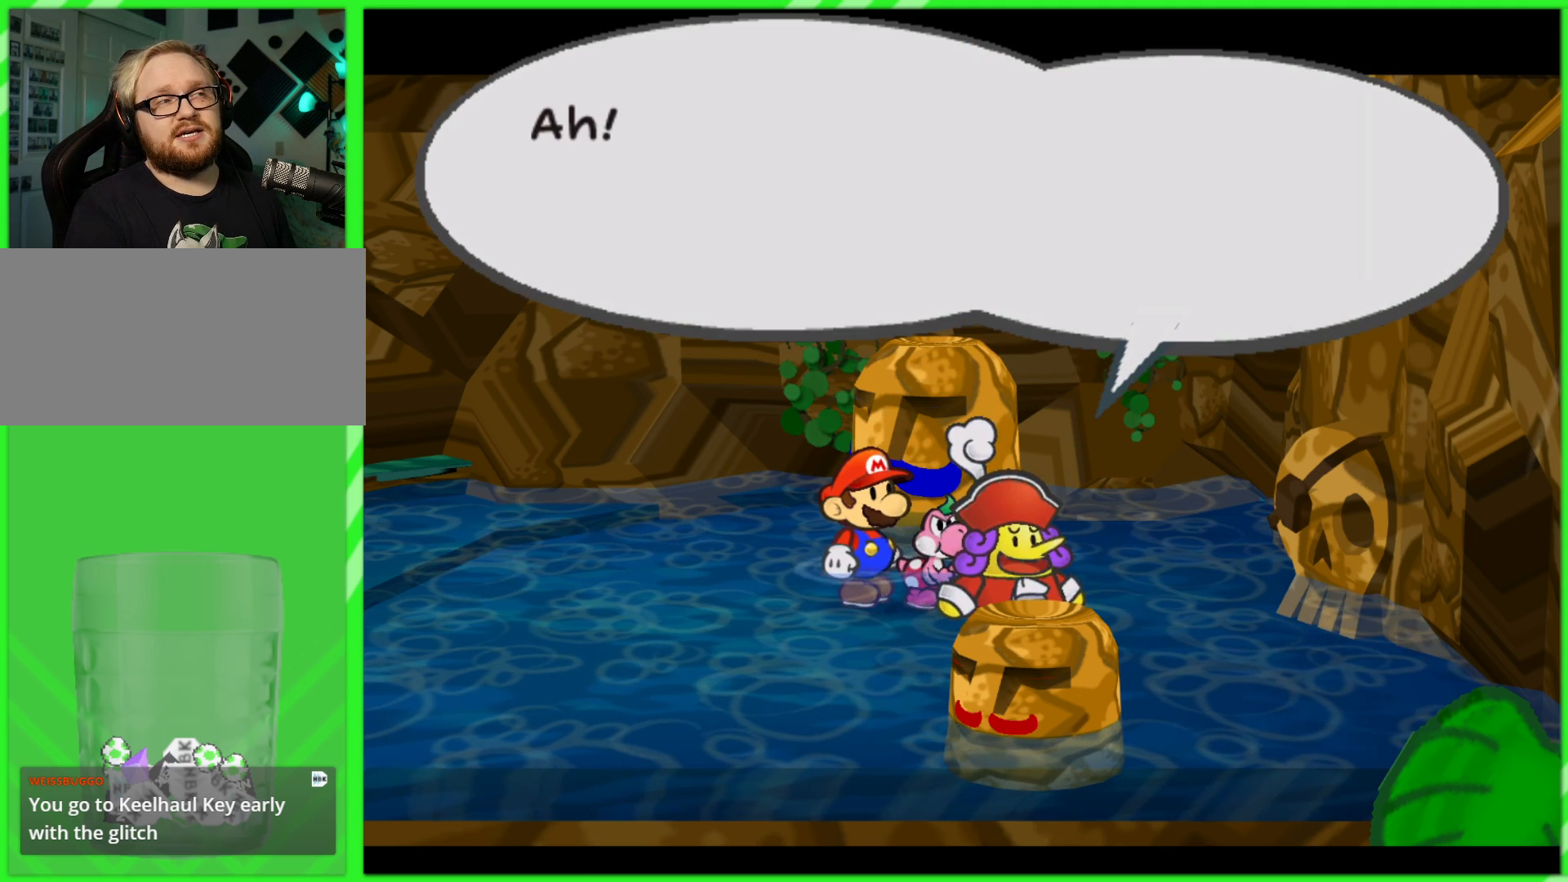
{"buttons": [], "left_stick": "center", "right_stick": "center", "events": []}
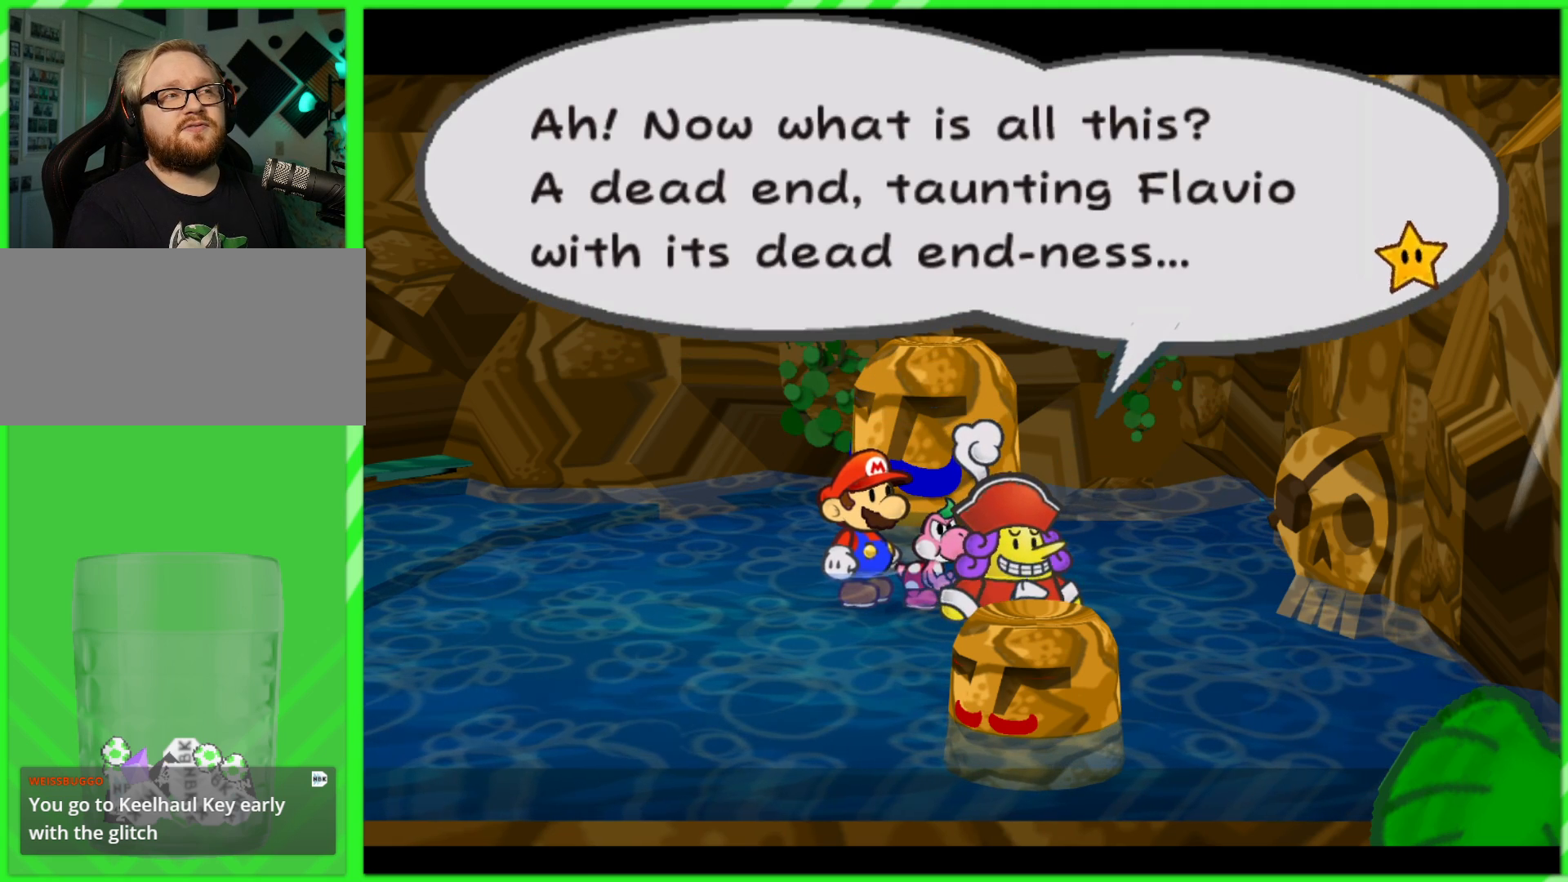
{"buttons": [], "left_stick": "center", "right_stick": "center", "events": [[50, "A", "down"], [67, "A", "up"]]}
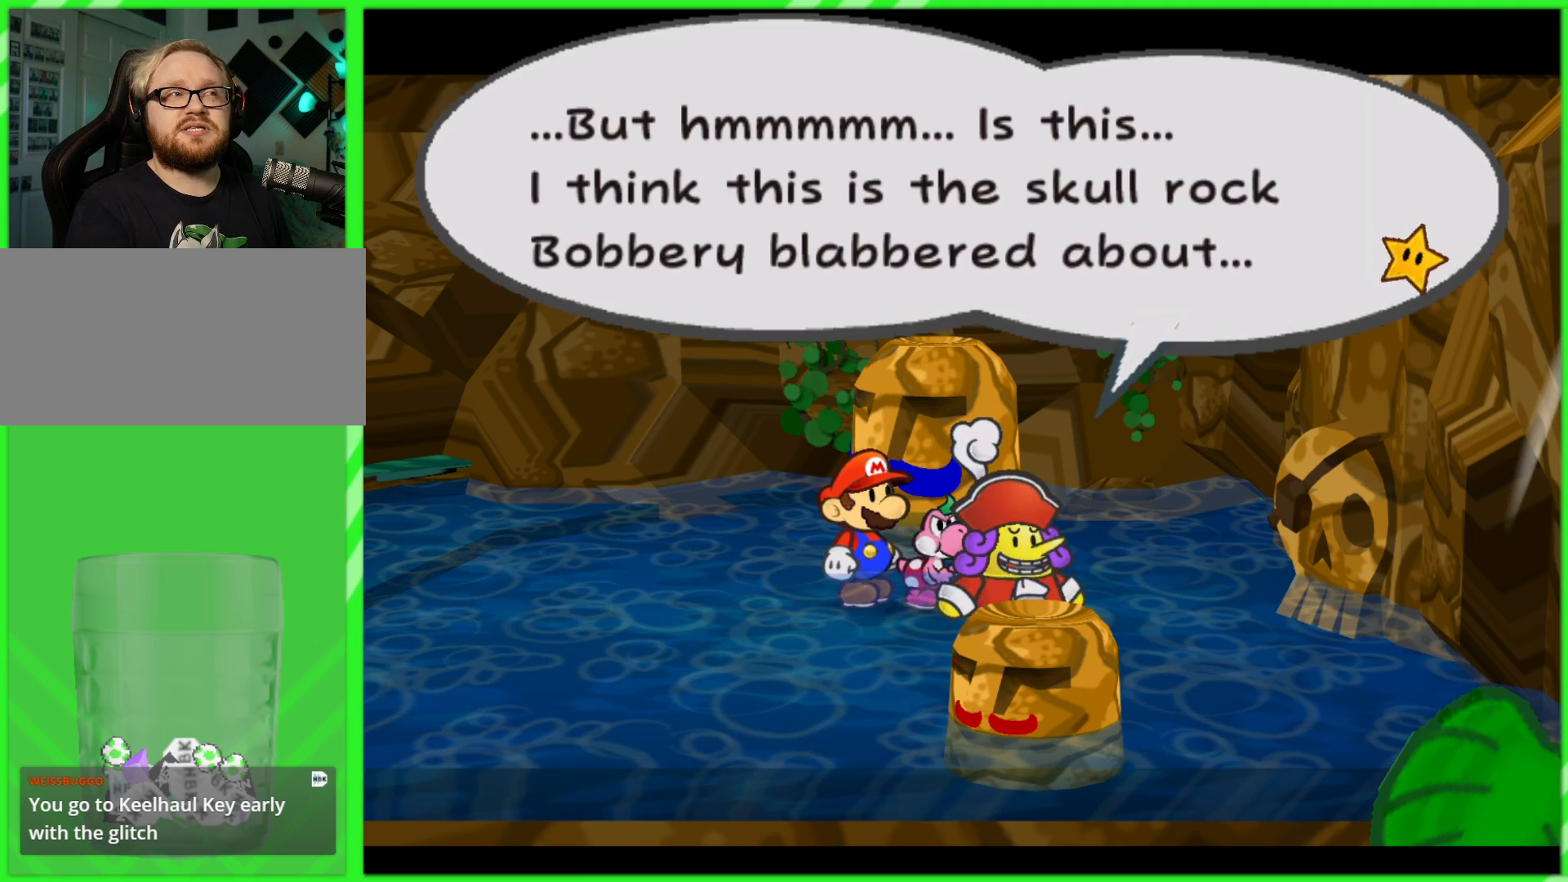
{"buttons": ["A"], "left_stick": "center", "right_stick": "center", "events": [[133, "A", "down"], [133, "B", "down"], [167, "A", "up"], [183, "B", "up"], [467, "A", "down"]]}
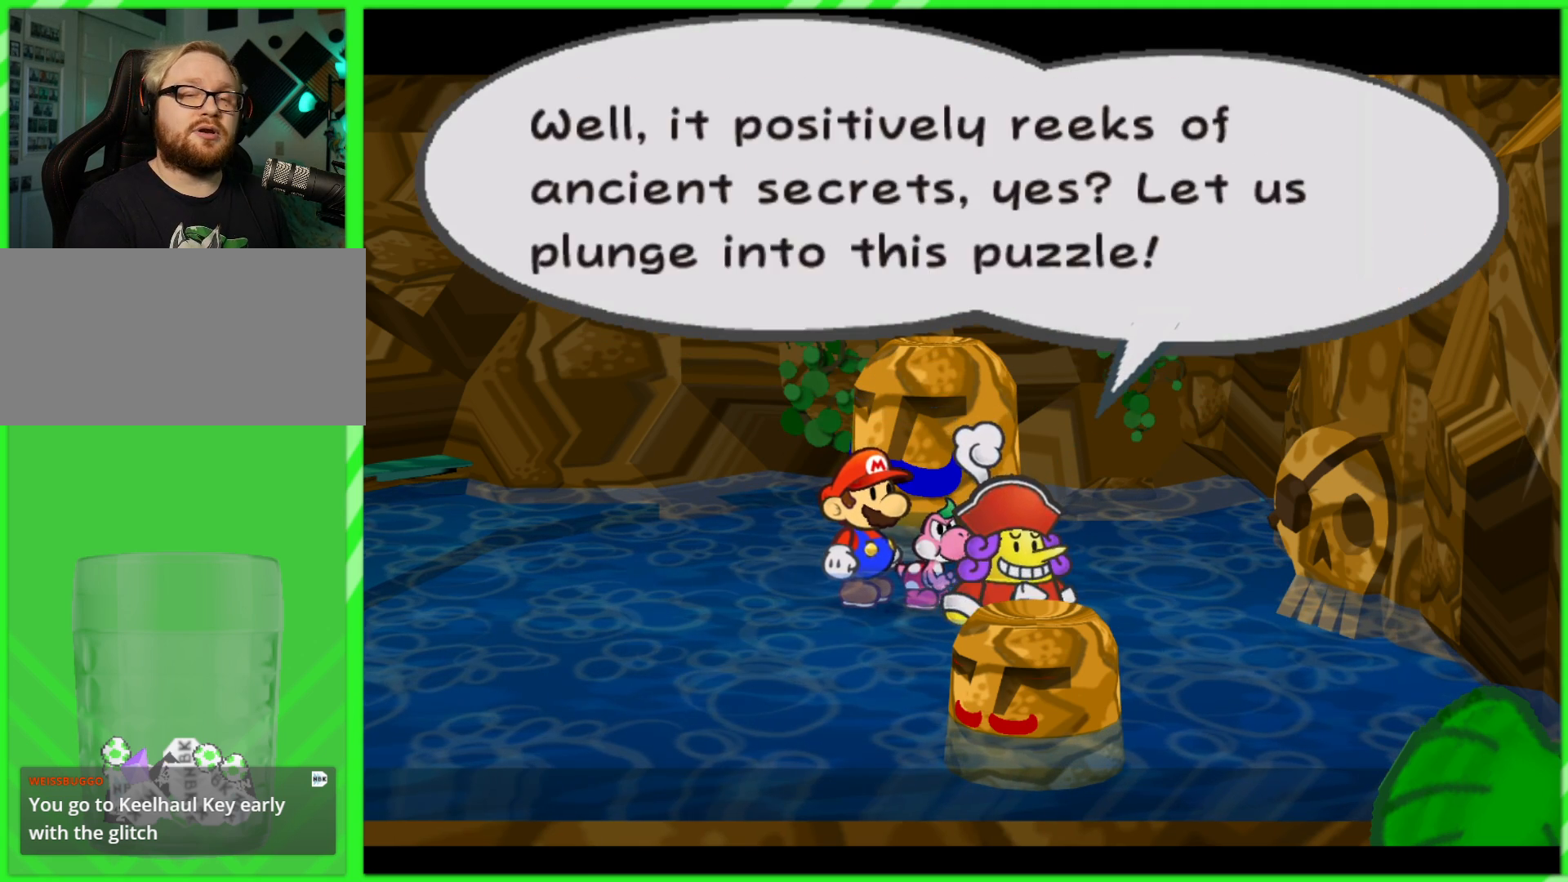
{"buttons": [], "left_stick": "center", "right_stick": "center", "events": [[17, "A", "up"]]}
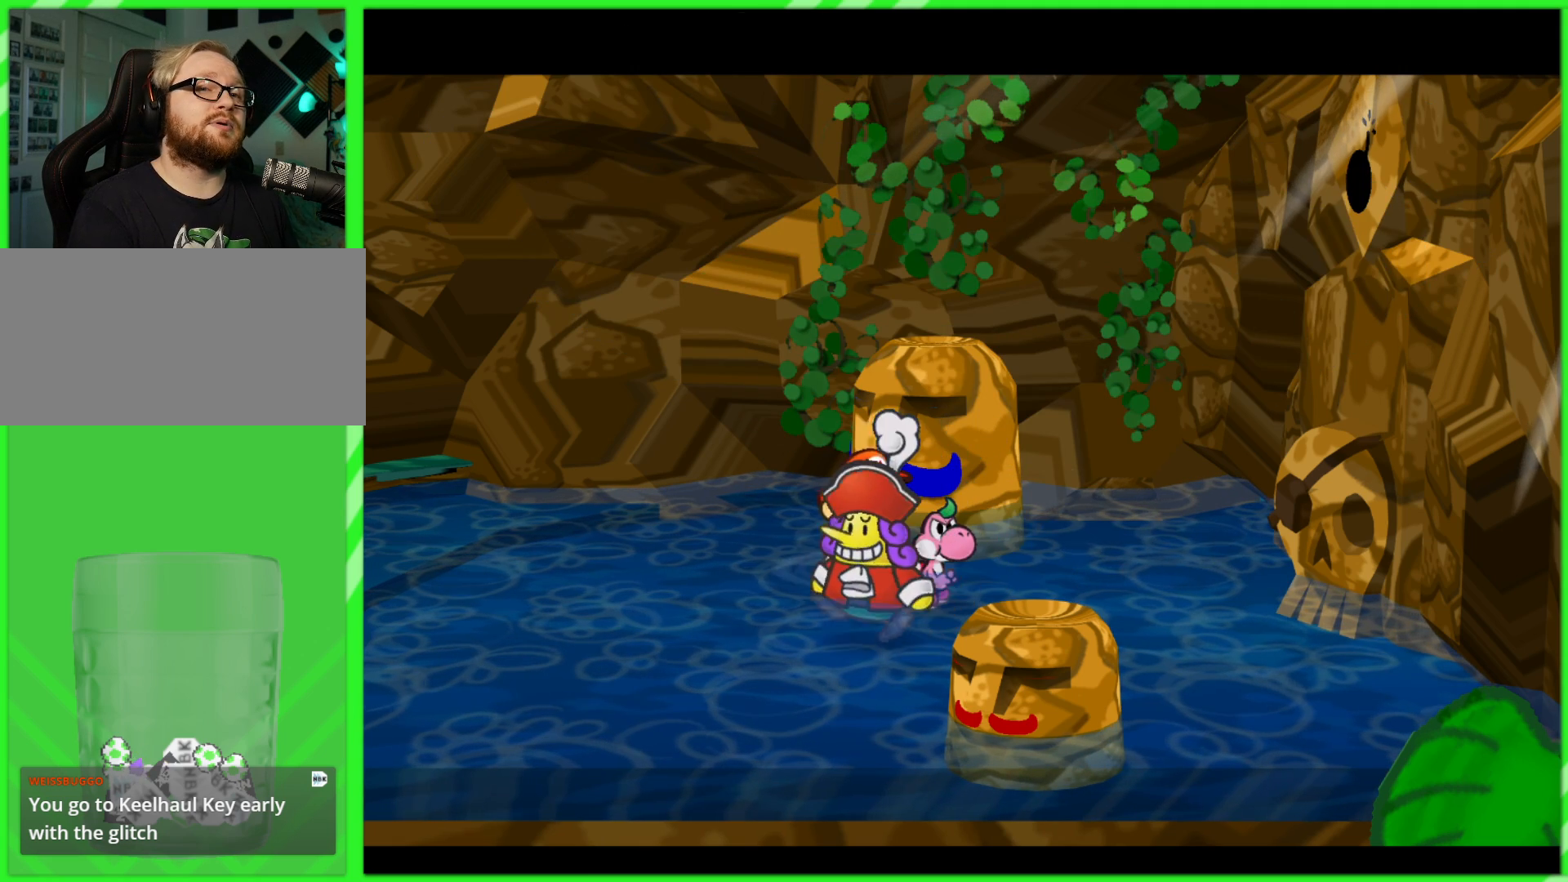
{"buttons": [], "left_stick": "center", "right_stick": "center", "events": []}
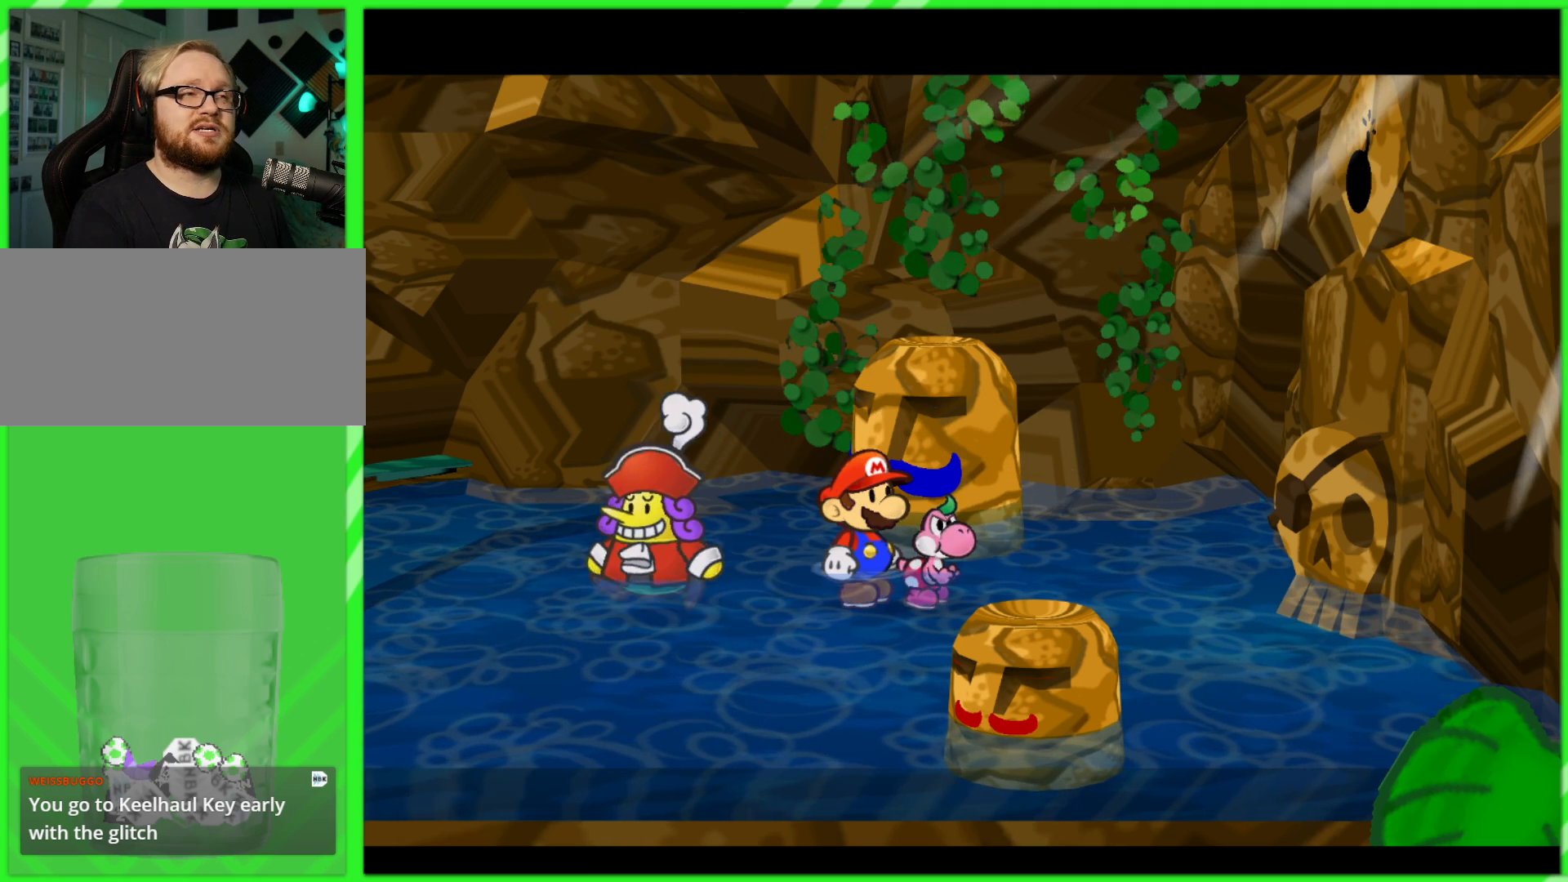
{"buttons": [], "left_stick": "center", "right_stick": "center", "events": [[100, "A", "down"], [117, "A", "up"]]}
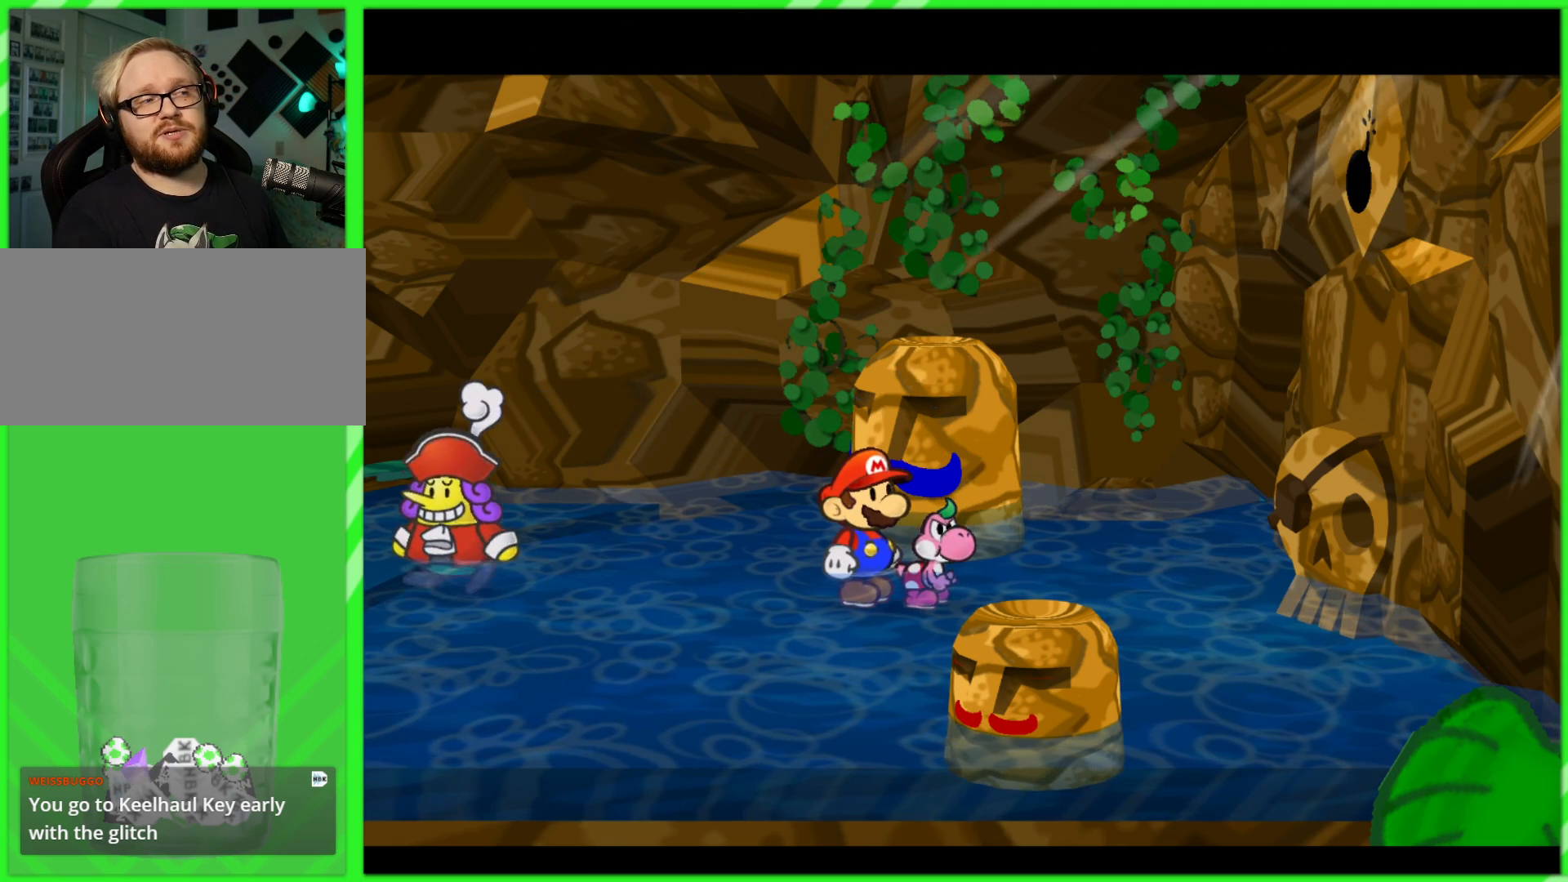
{"buttons": [], "left_stick": "center", "right_stick": "center", "events": []}
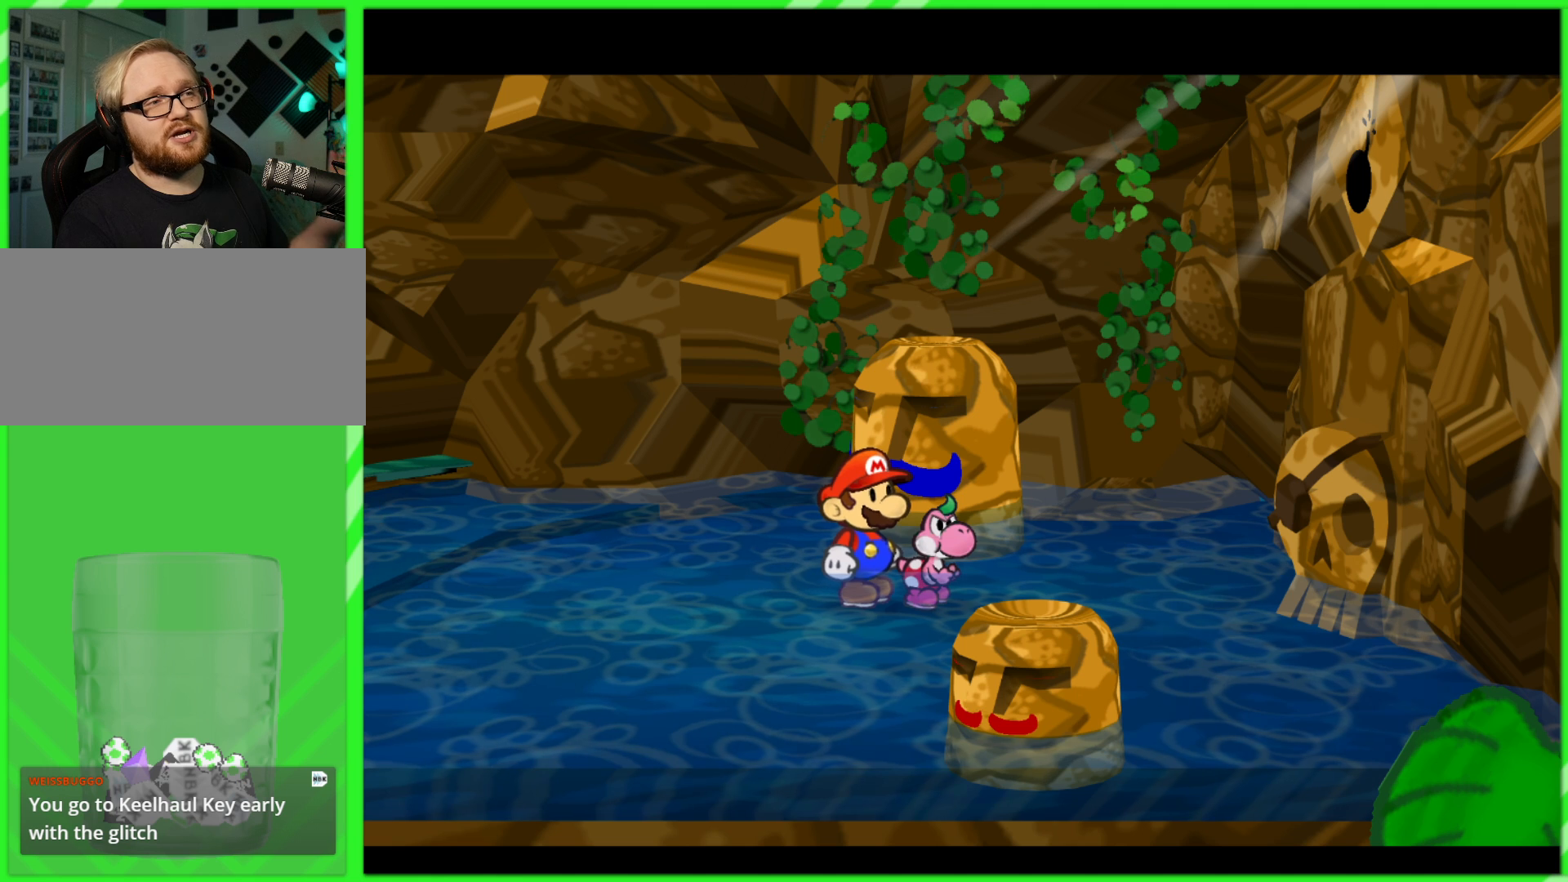
{"buttons": [], "left_stick": "center", "right_stick": "center", "events": []}
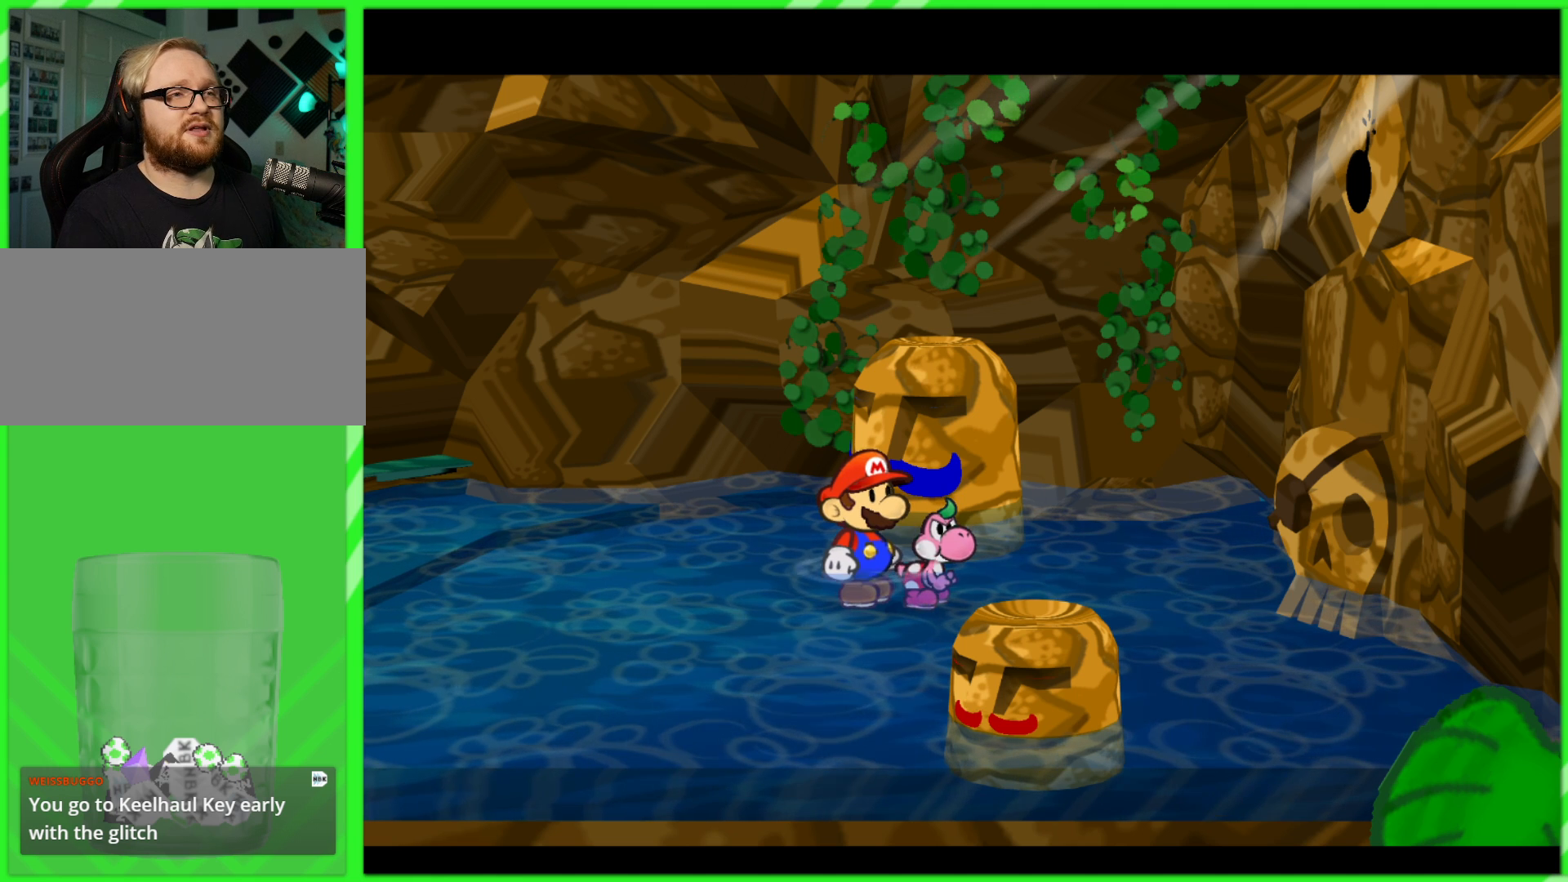
{"buttons": [], "left_stick": "center", "right_stick": "center", "events": []}
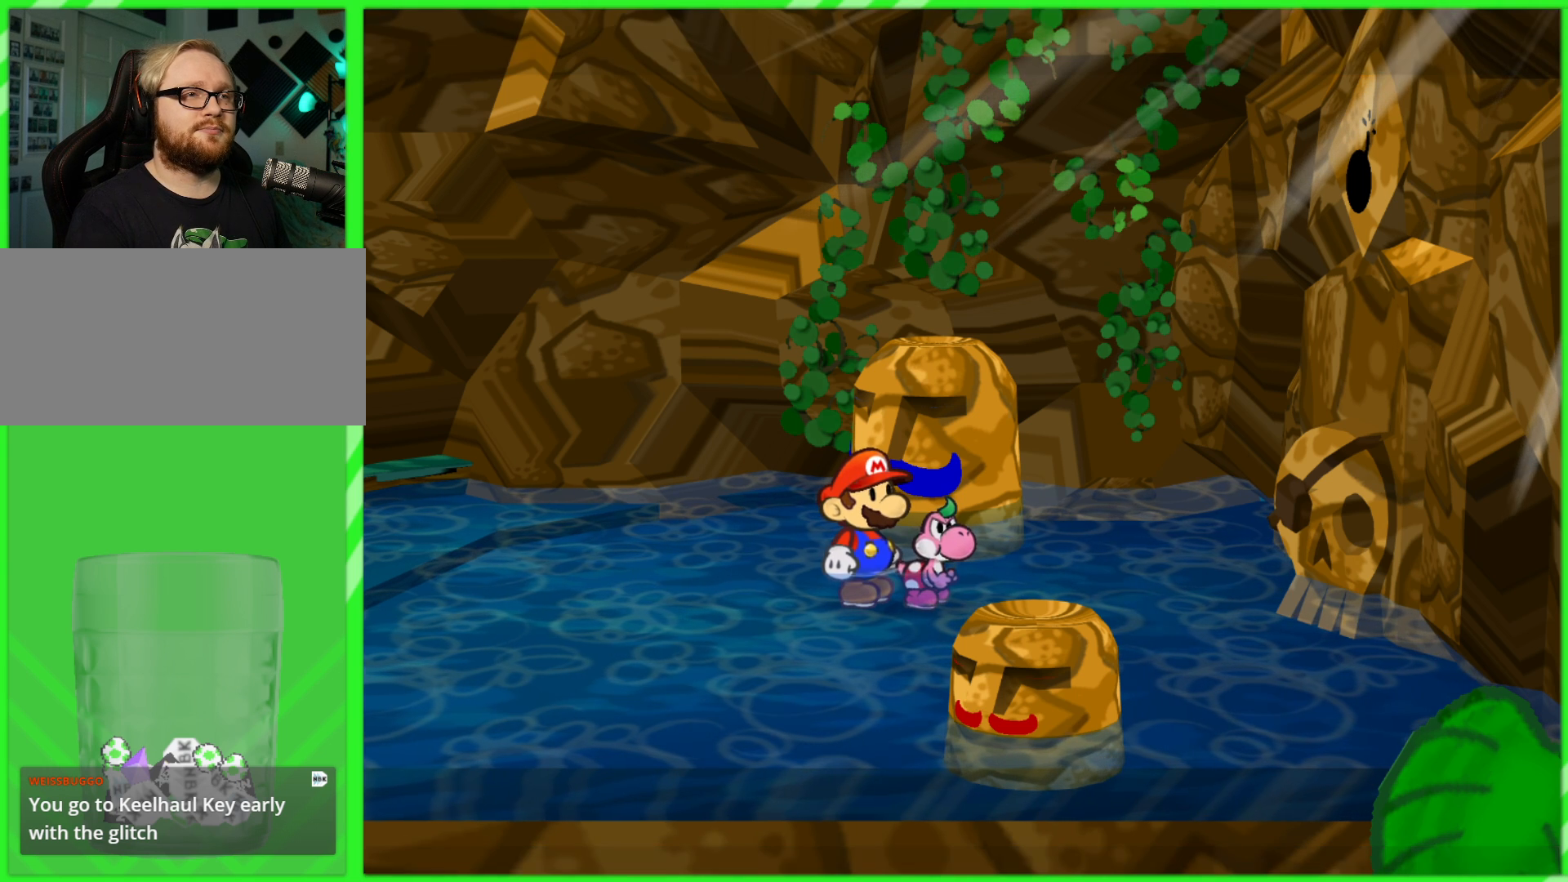
{"buttons": [], "left_stick": "center", "right_stick": "center", "events": []}
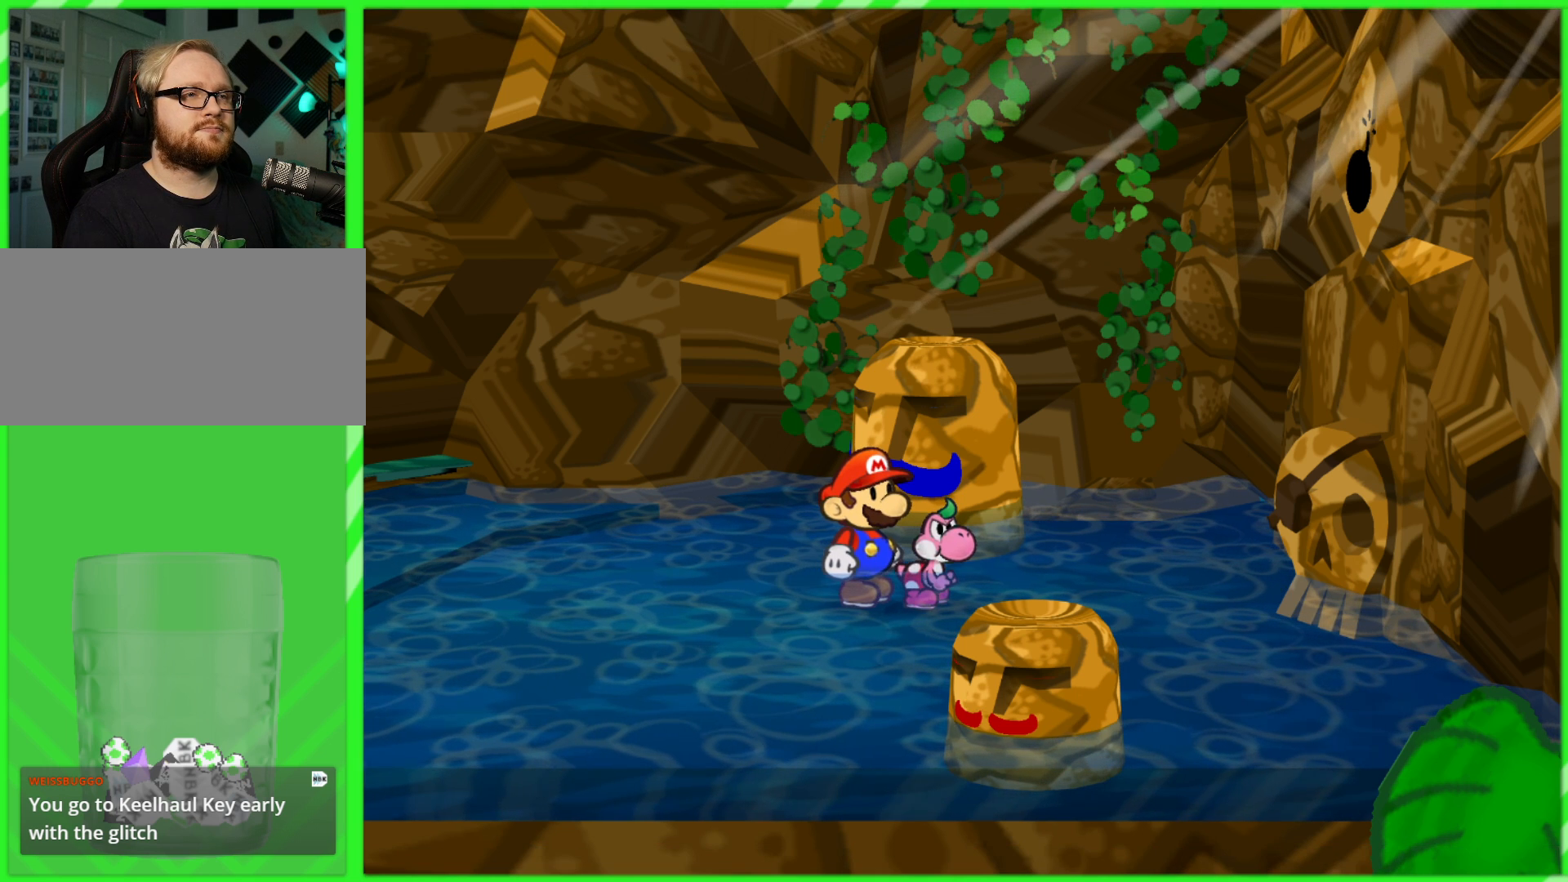
{"buttons": [], "left_stick": "center", "right_stick": "center", "events": []}
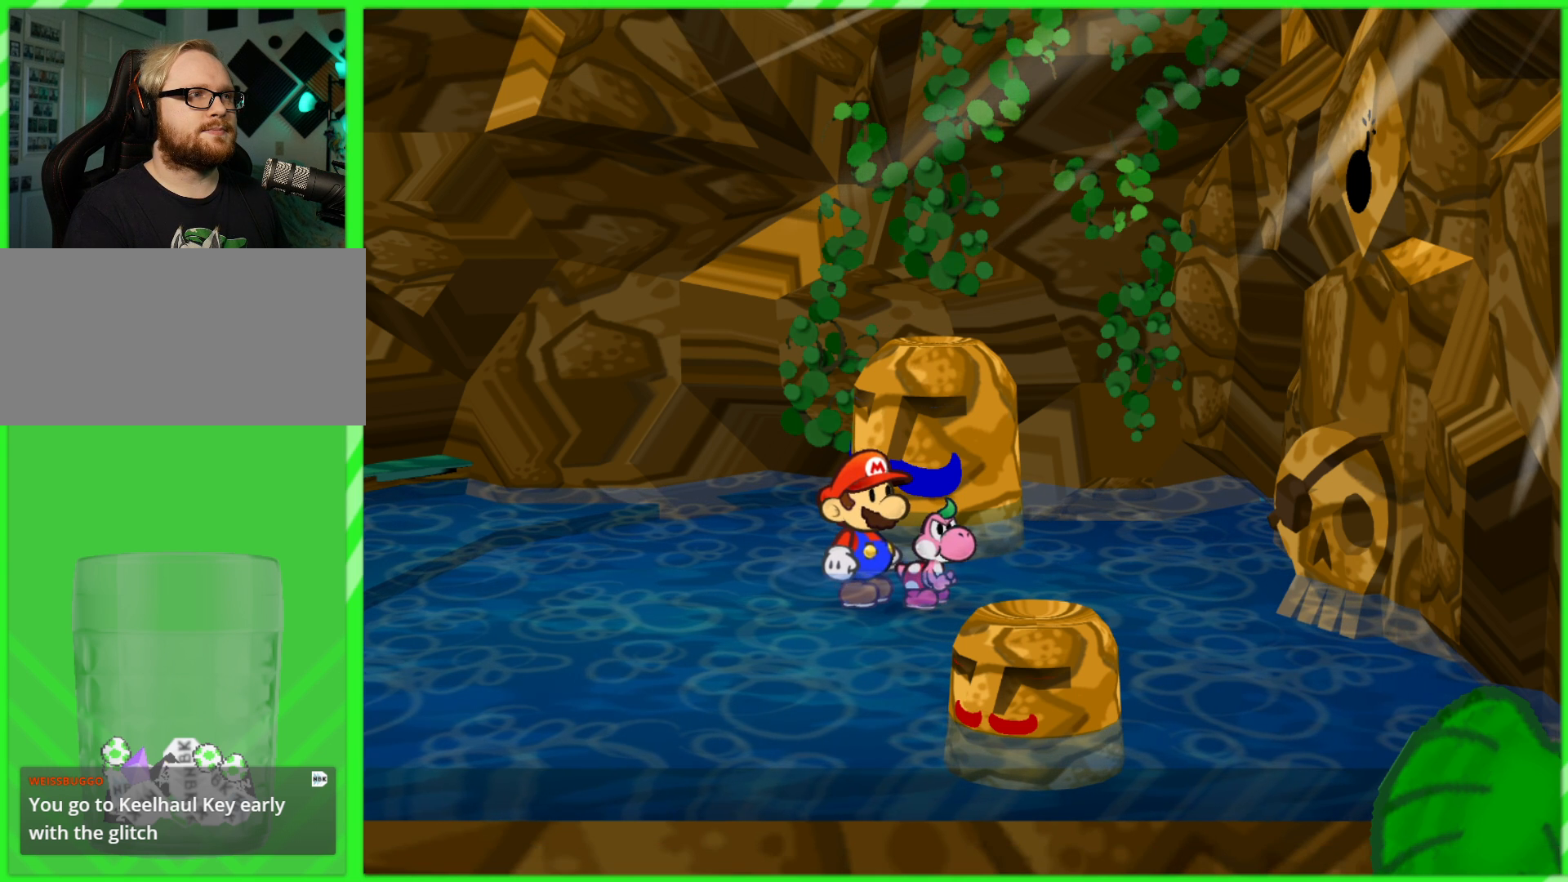
{"buttons": [], "left_stick": "center", "right_stick": "center", "events": []}
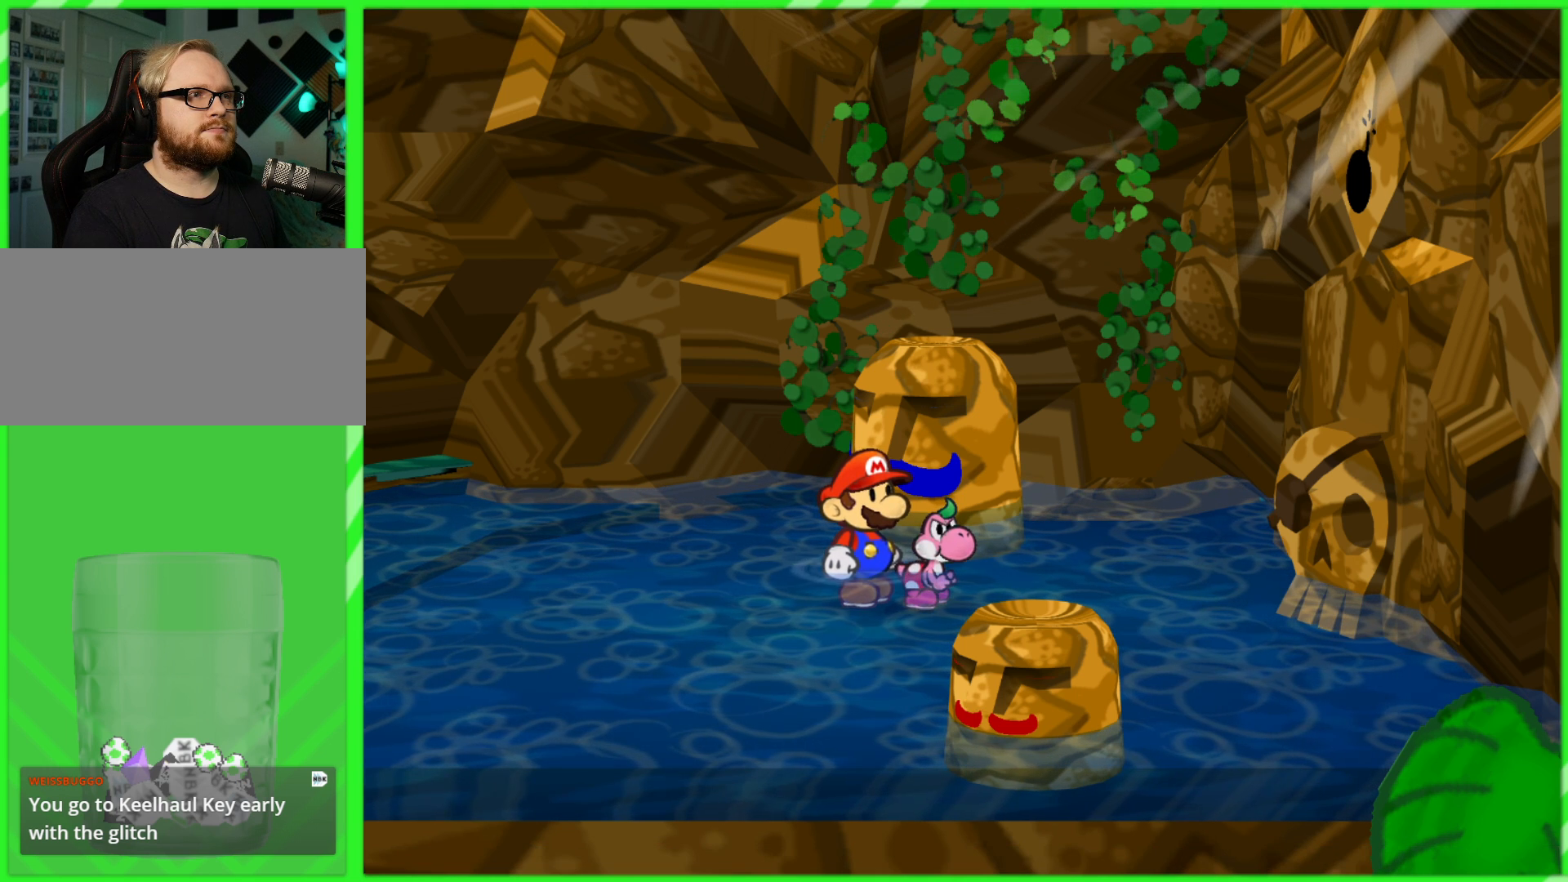
{"buttons": [], "left_stick": "center", "right_stick": "center", "events": []}
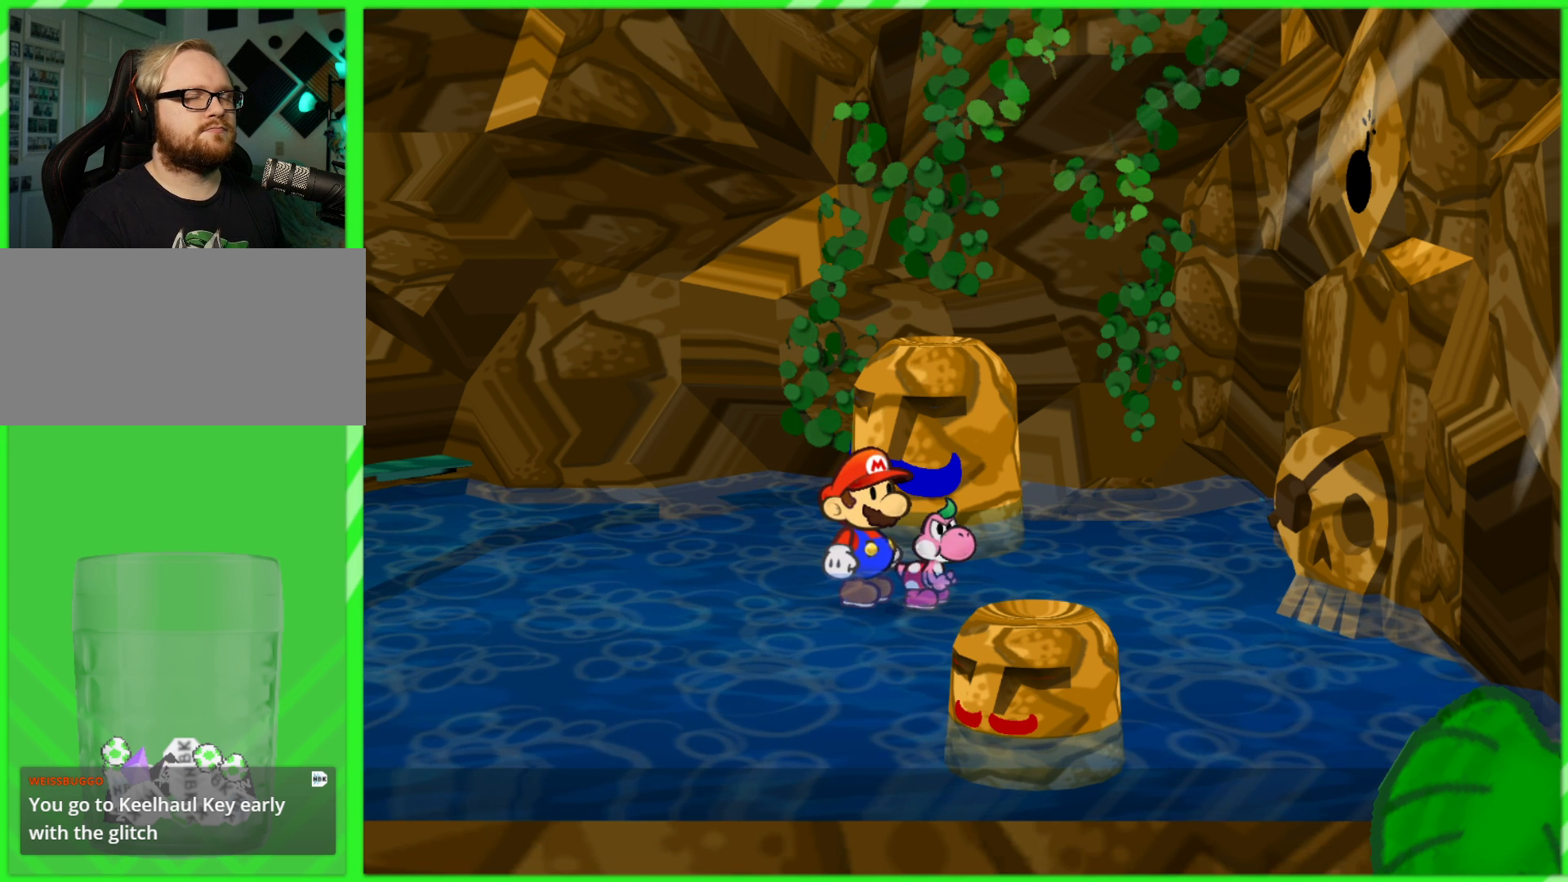
{"buttons": [], "left_stick": "center", "right_stick": "center", "events": []}
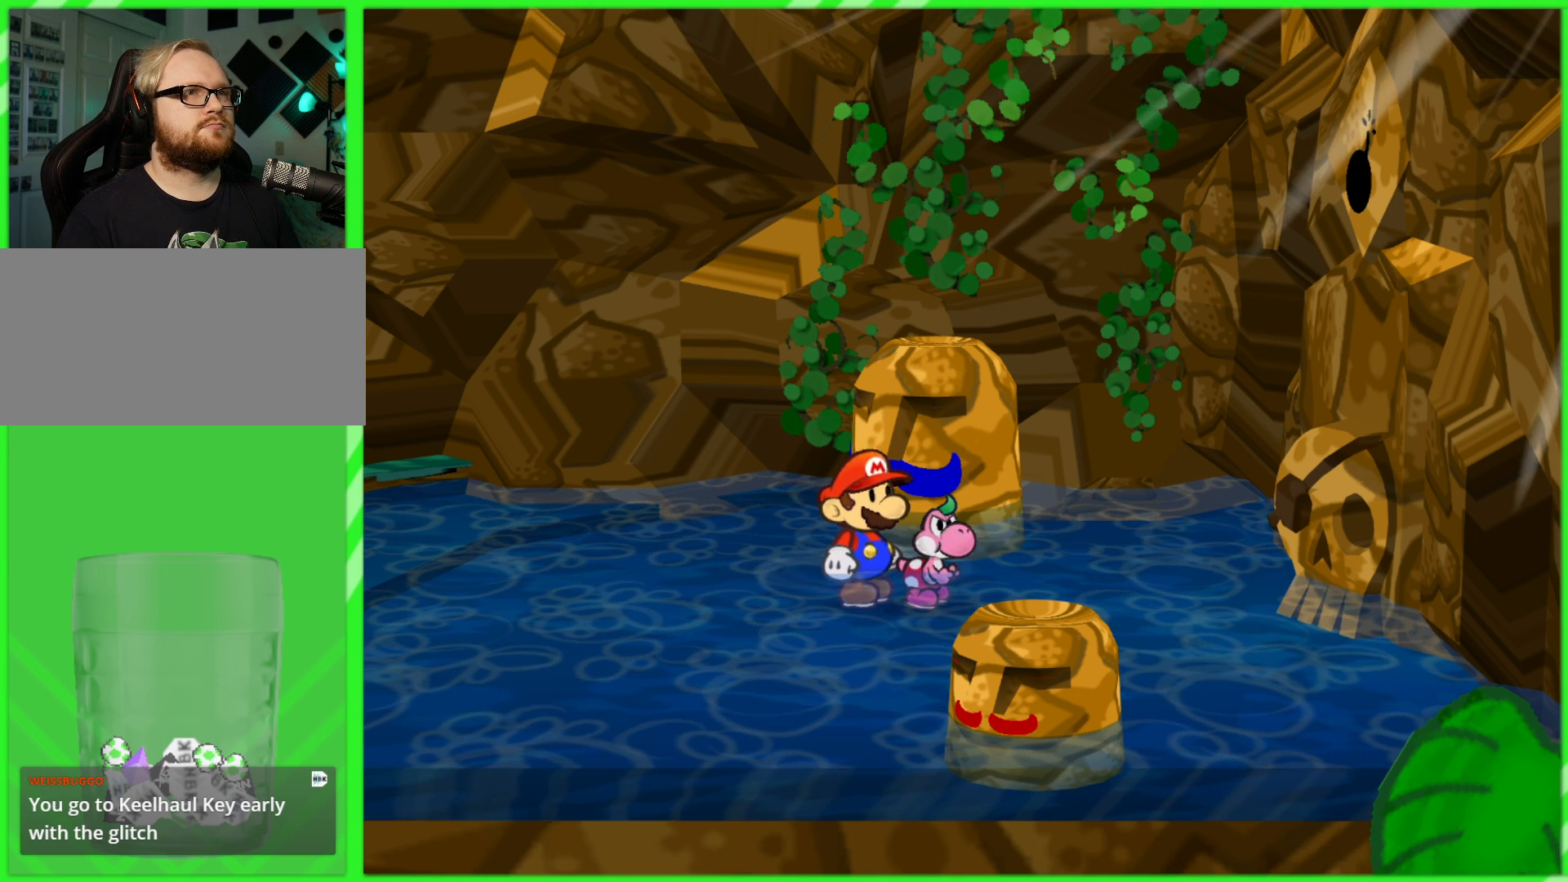
{"buttons": [], "left_stick": "left", "right_stick": "center", "events": [[133, "left_stick", "left"]]}
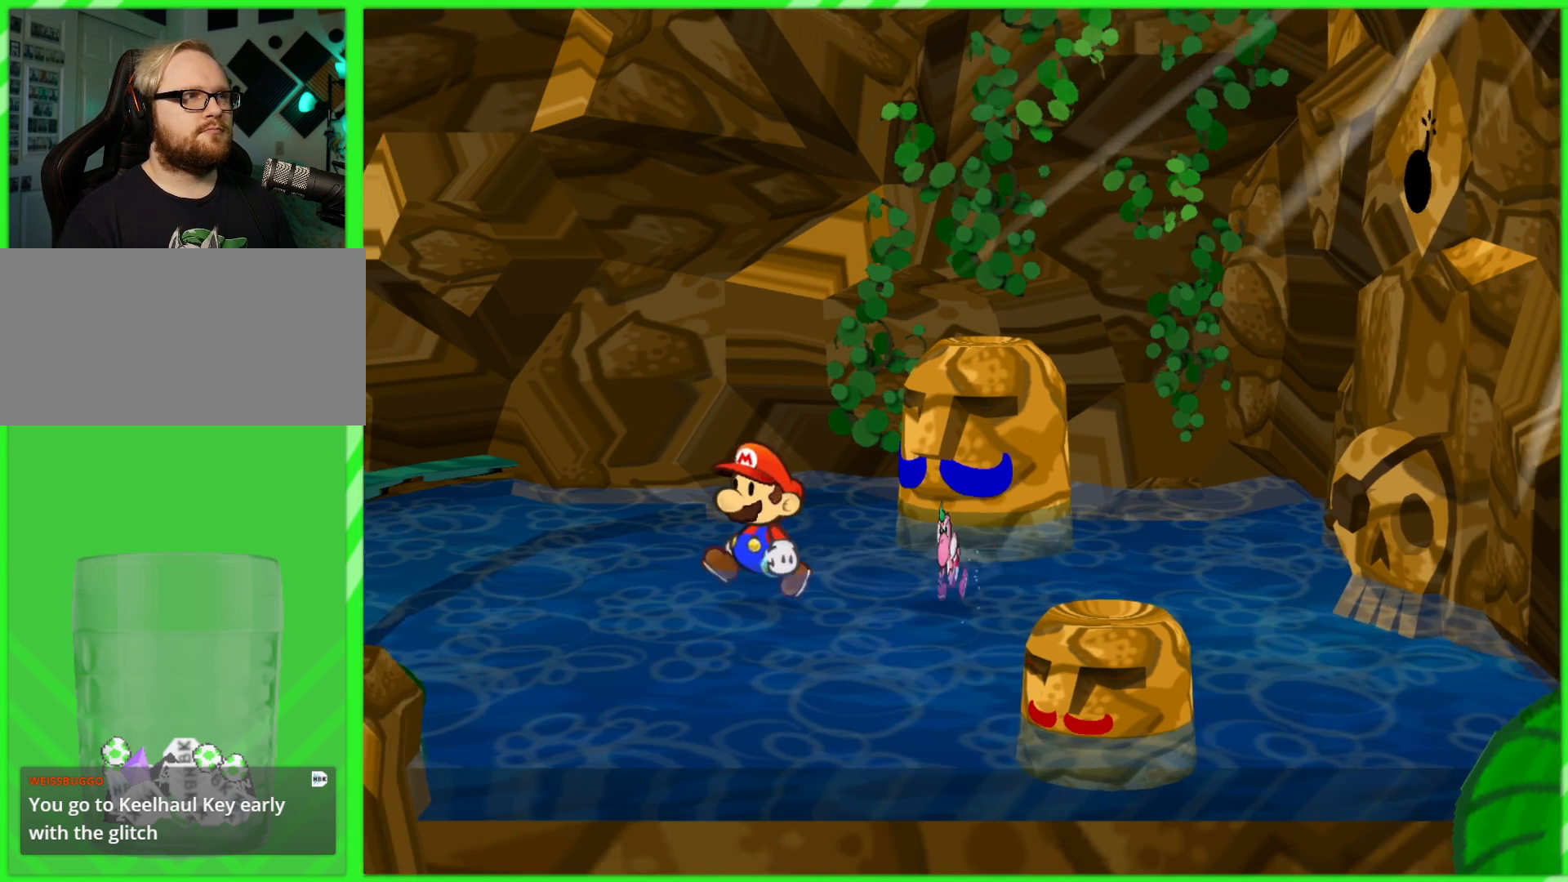
{"buttons": [], "left_stick": "left", "right_stick": "center", "events": []}
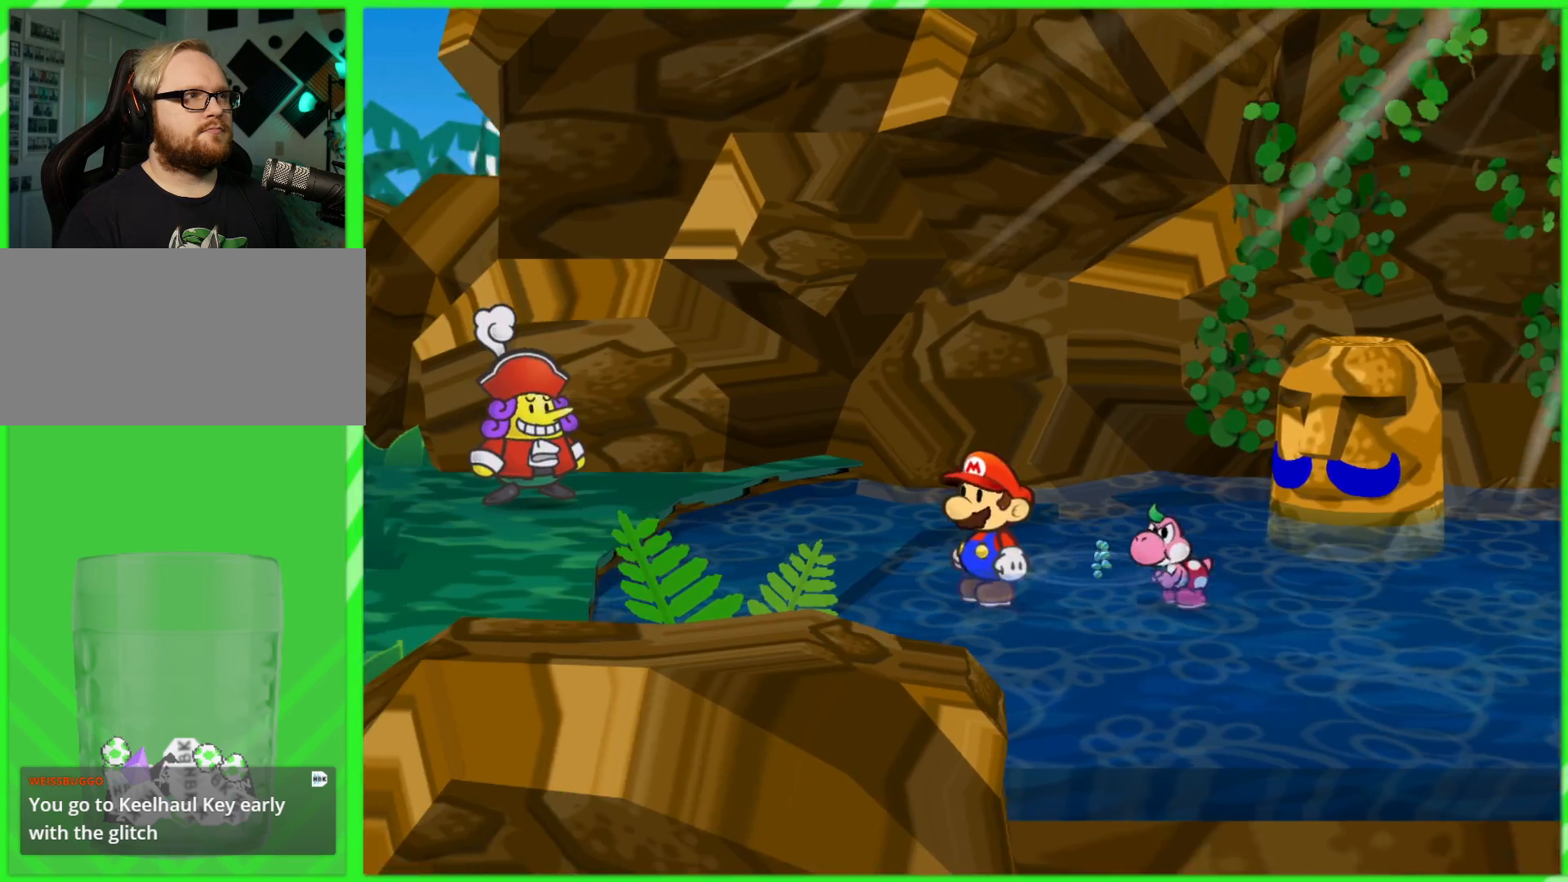
{"buttons": [], "left_stick": "up-left", "right_stick": "center", "events": [[417, "left_stick", "up-left"]]}
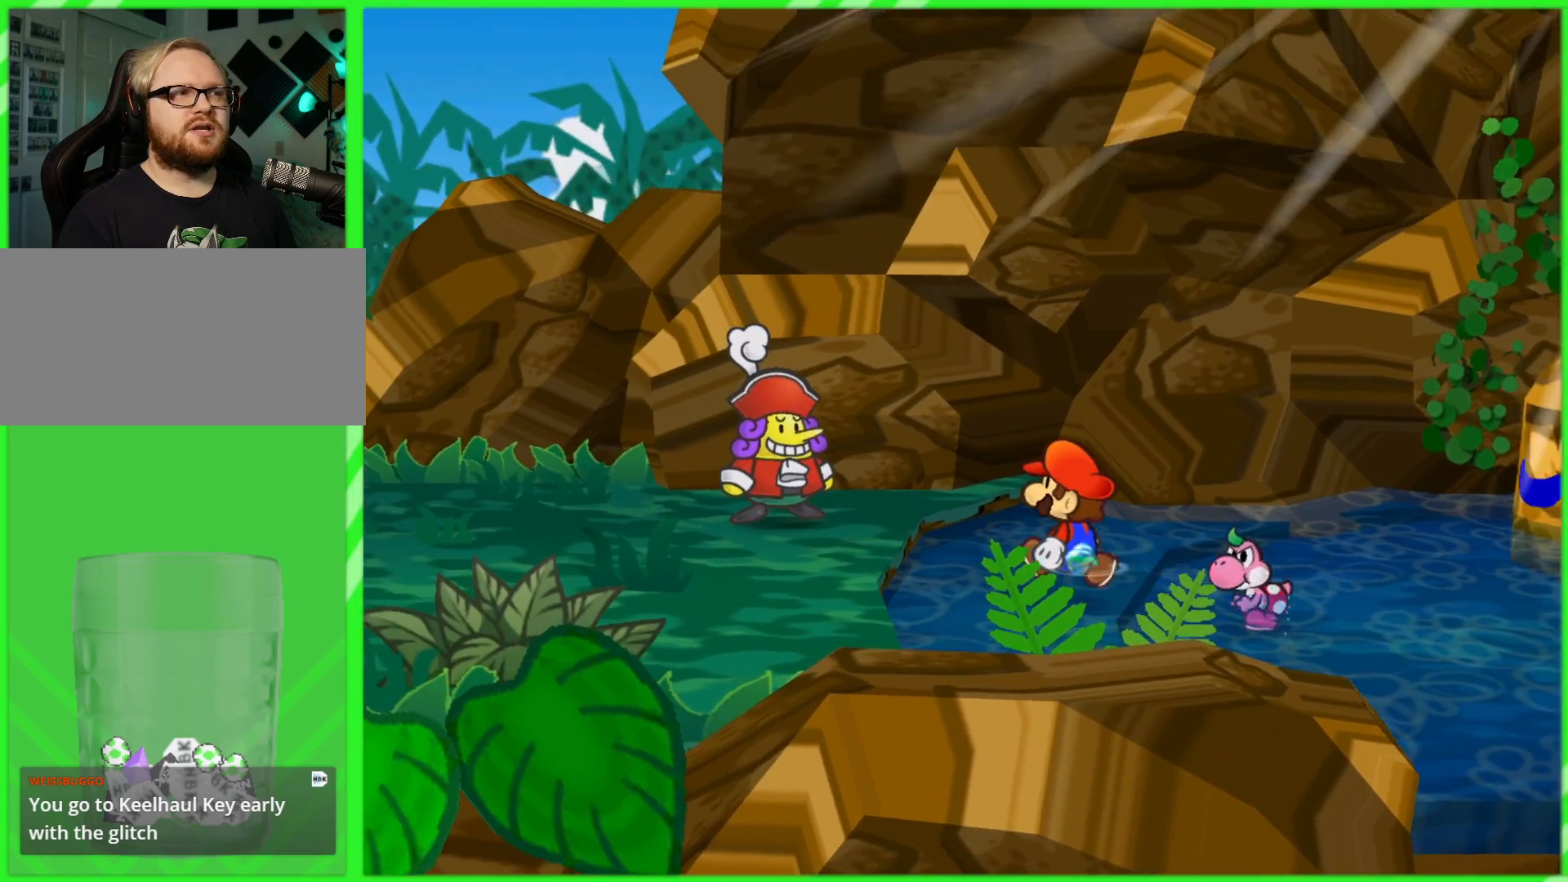
{"buttons": [], "left_stick": "up-left", "right_stick": "center", "events": []}
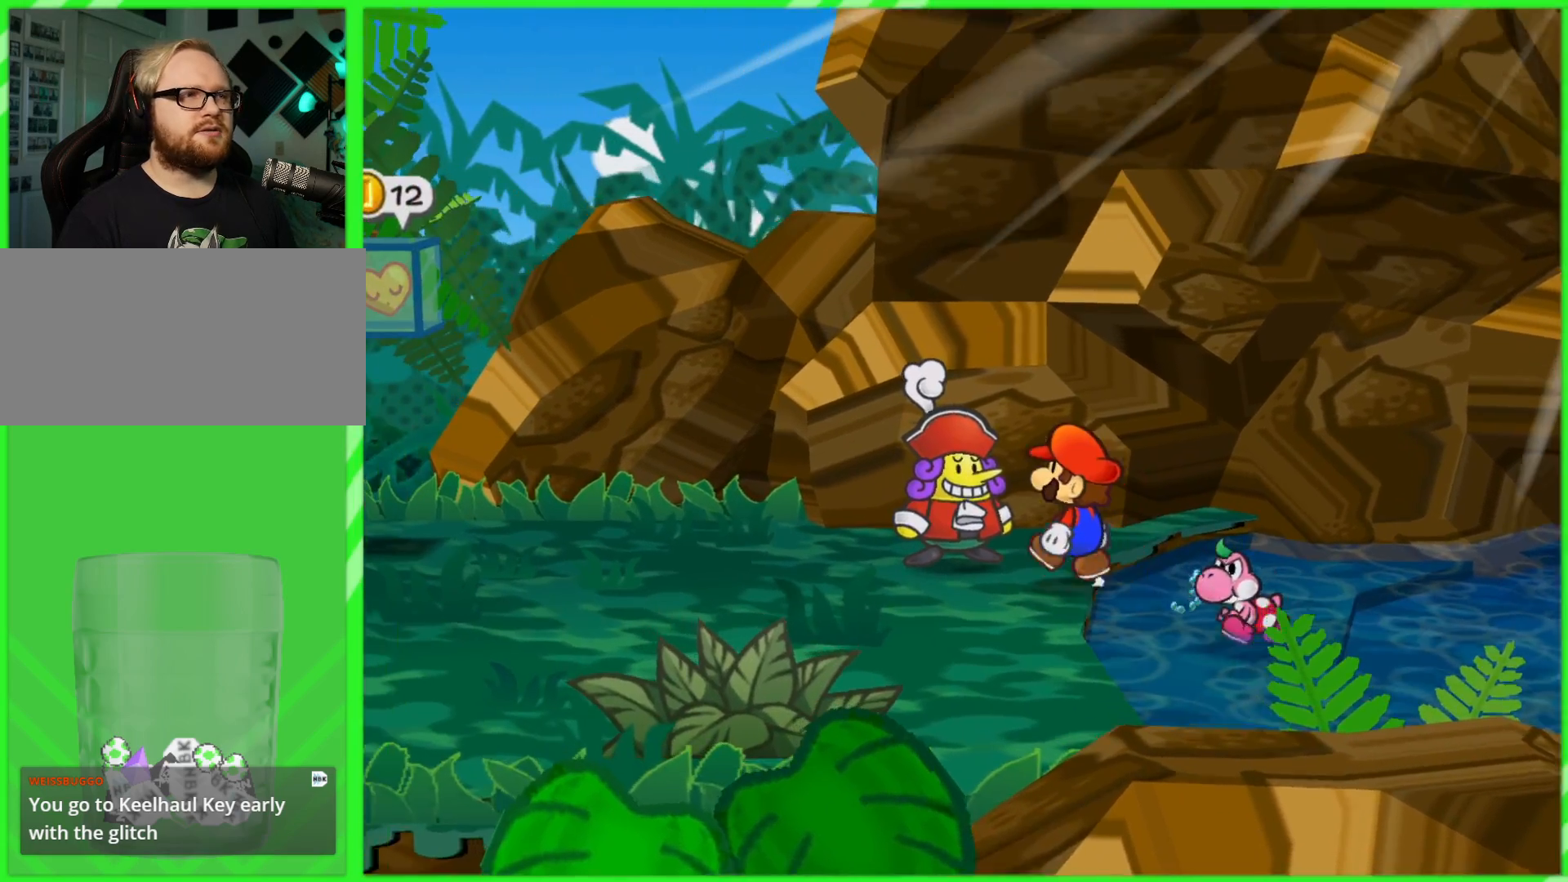
{"buttons": [], "left_stick": "center", "right_stick": "center", "events": [[333, "A", "down"], [383, "left_stick", "center"], [483, "A", "up"]]}
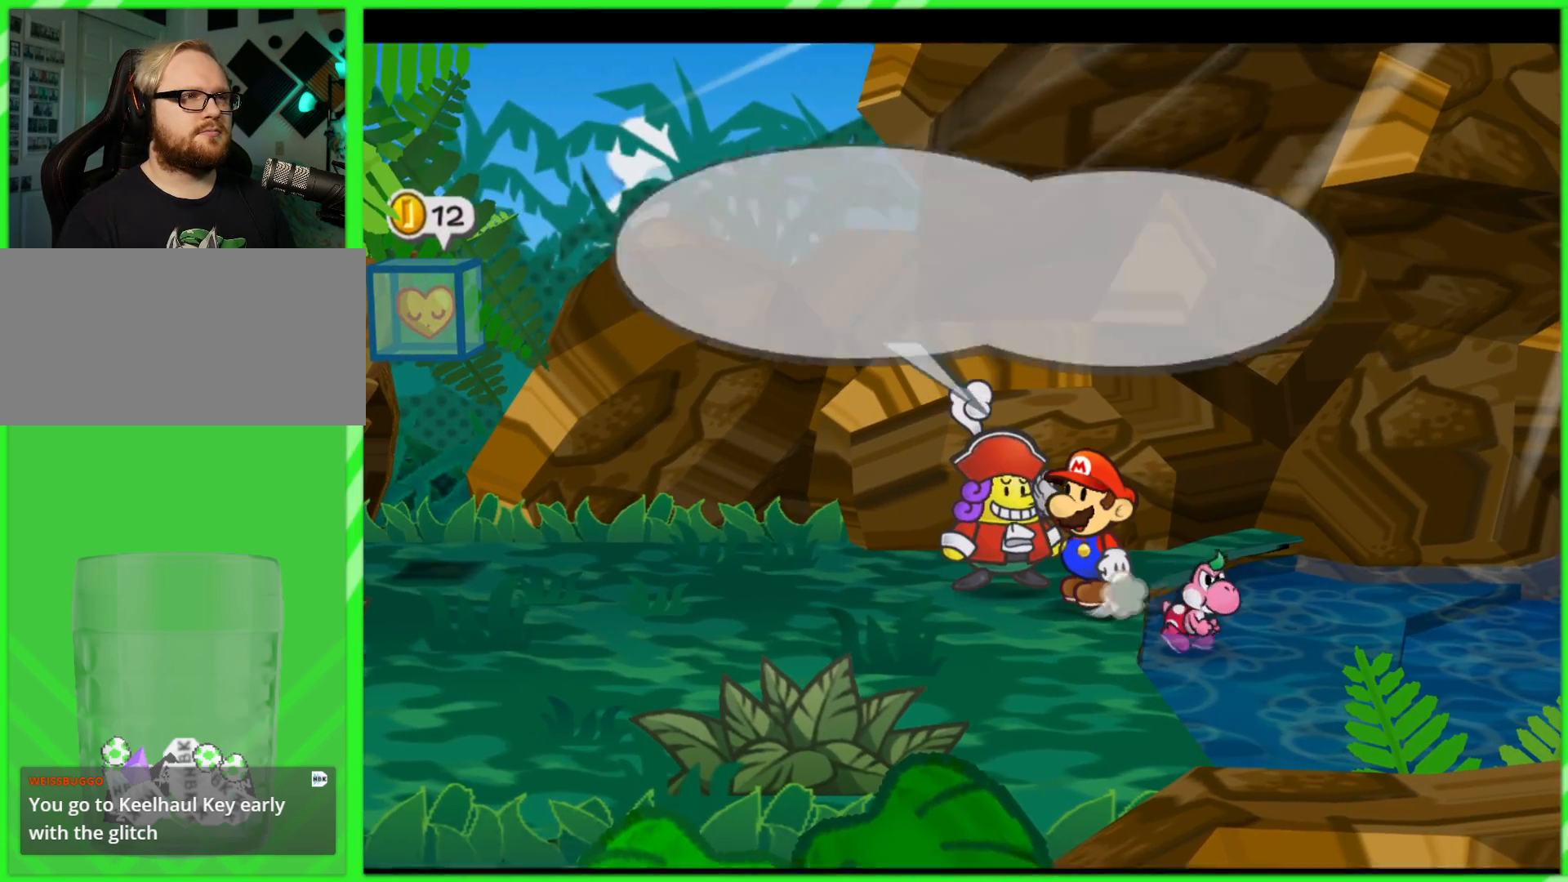
{"buttons": [], "left_stick": "center", "right_stick": "center", "events": []}
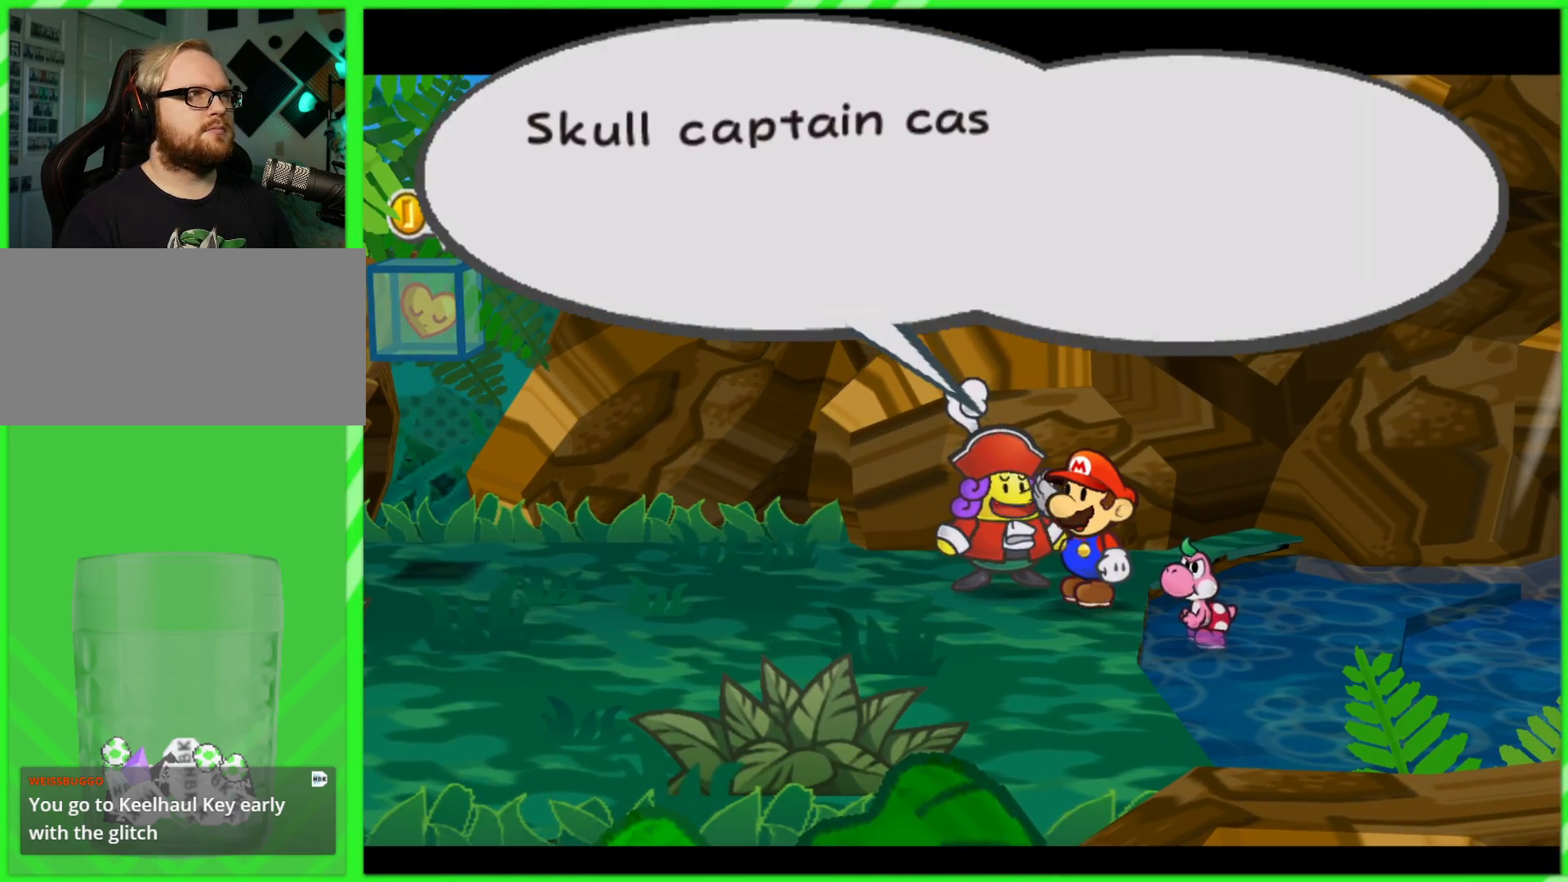
{"buttons": [], "left_stick": "center", "right_stick": "center", "events": []}
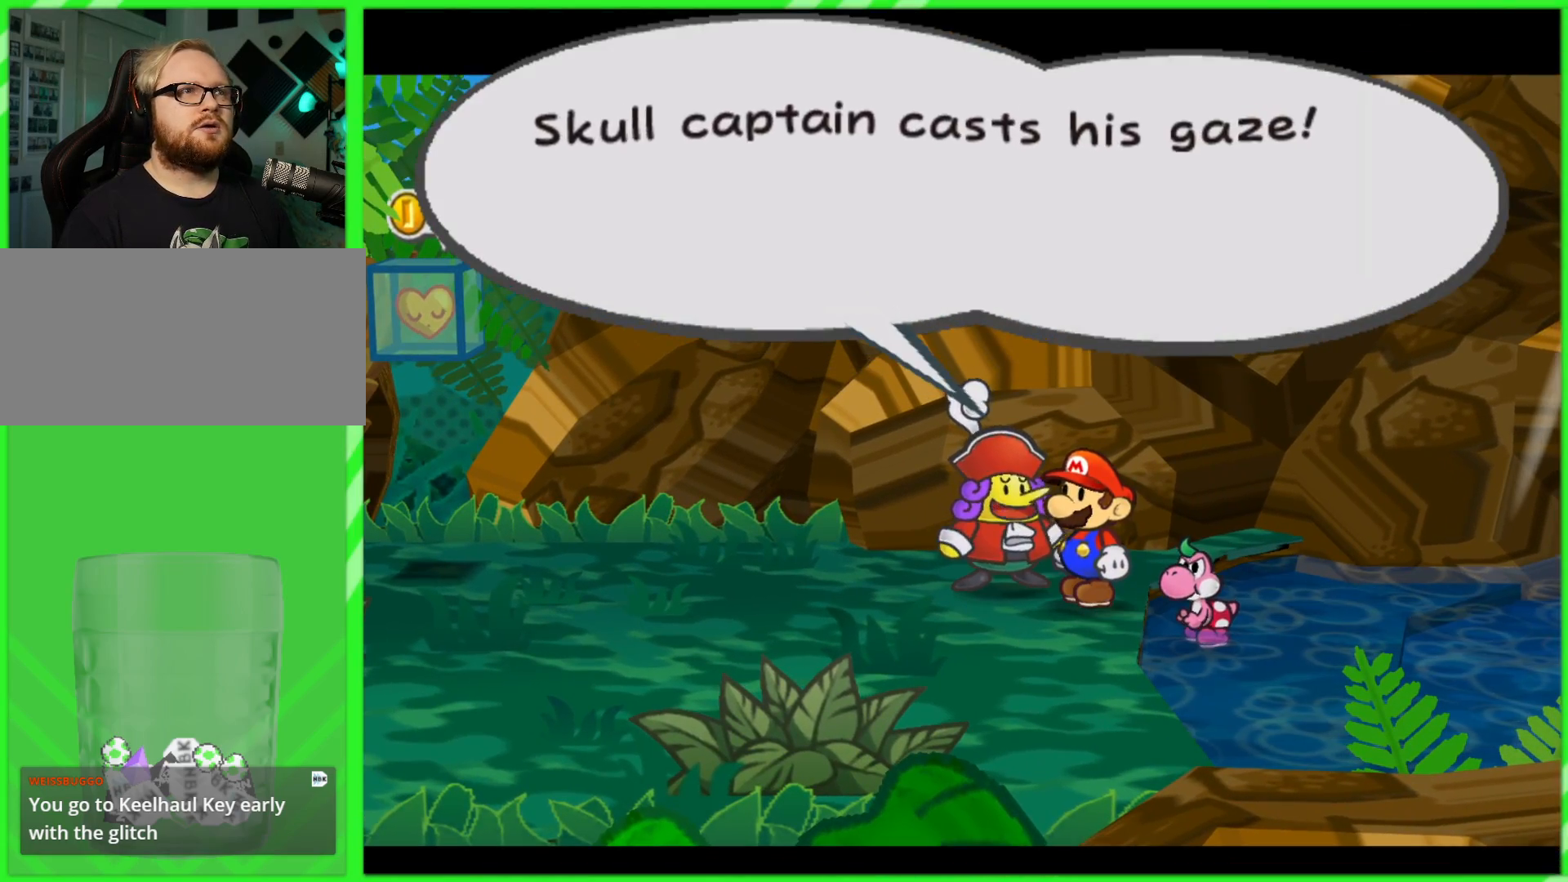
{"buttons": [], "left_stick": "center", "right_stick": "center", "events": []}
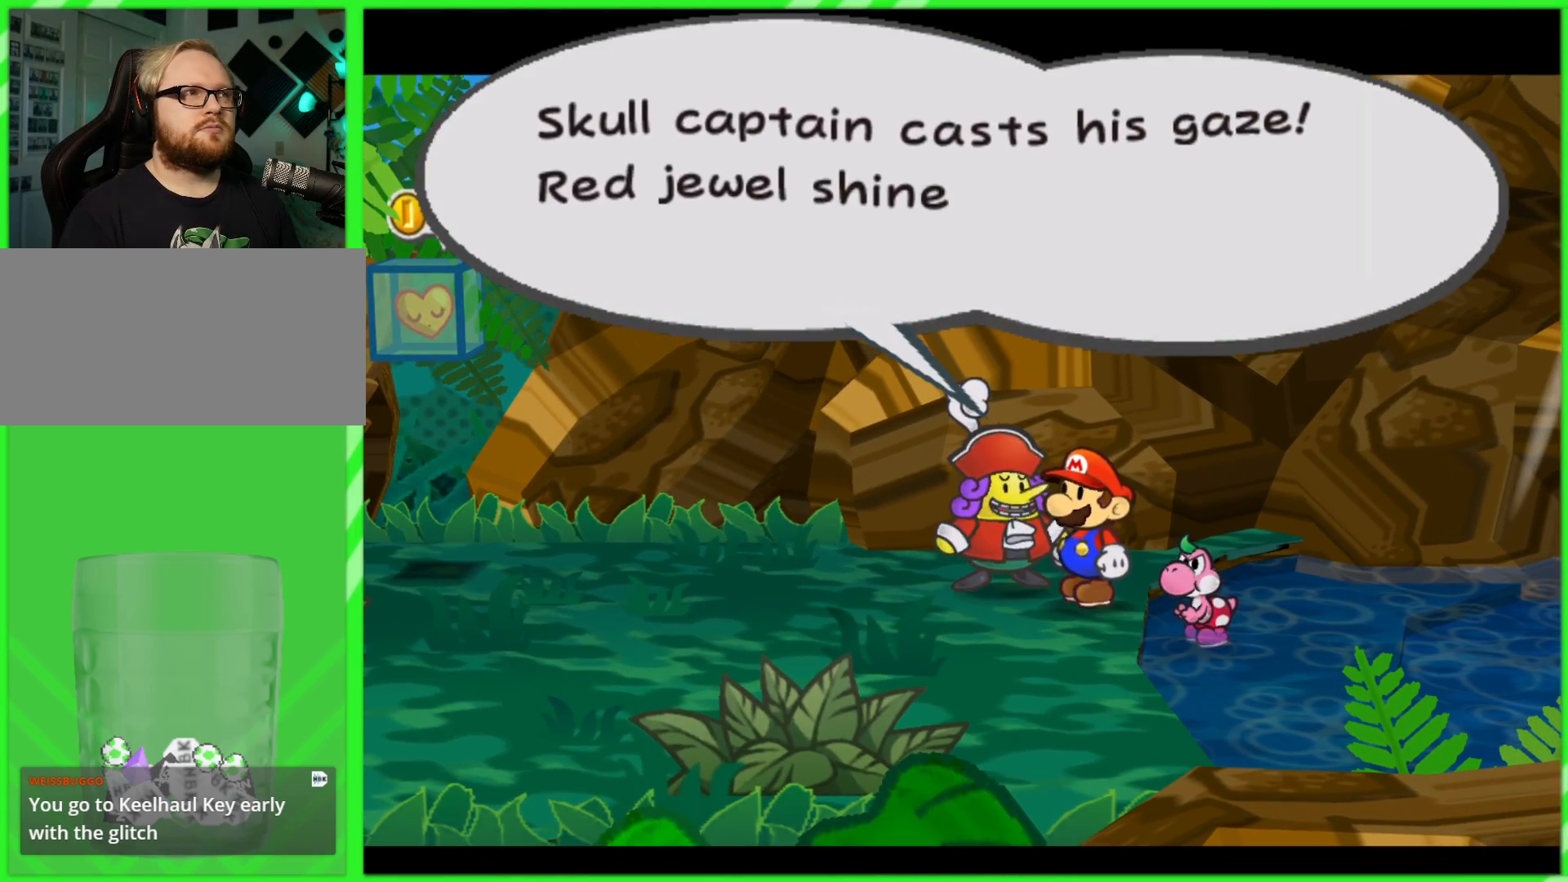
{"buttons": [], "left_stick": "center", "right_stick": "center", "events": []}
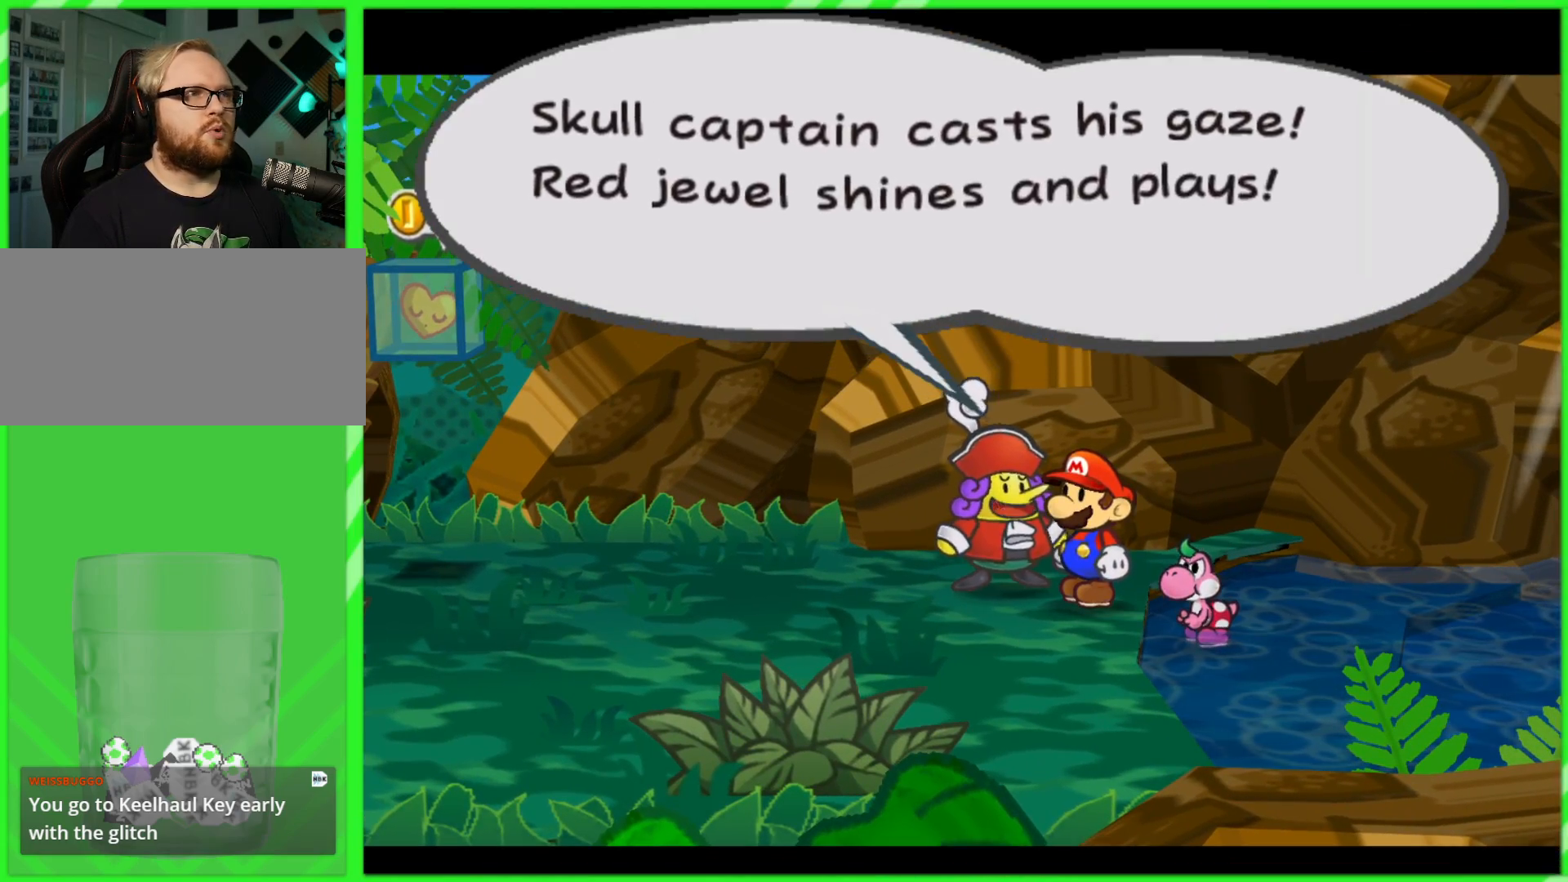
{"buttons": [], "left_stick": "center", "right_stick": "center", "events": []}
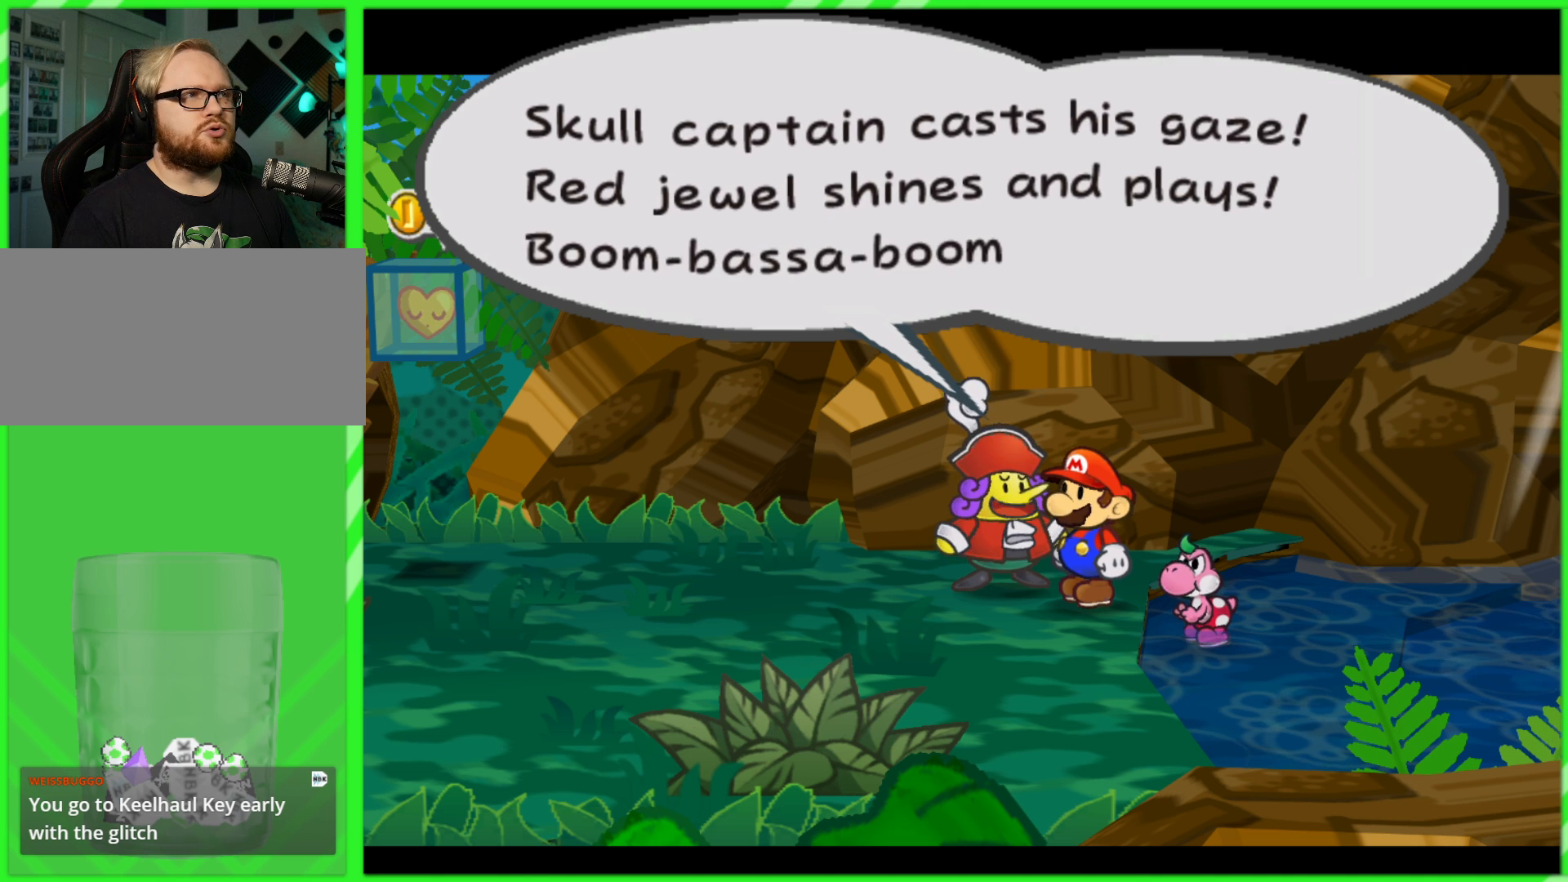
{"buttons": [], "left_stick": "center", "right_stick": "center", "events": []}
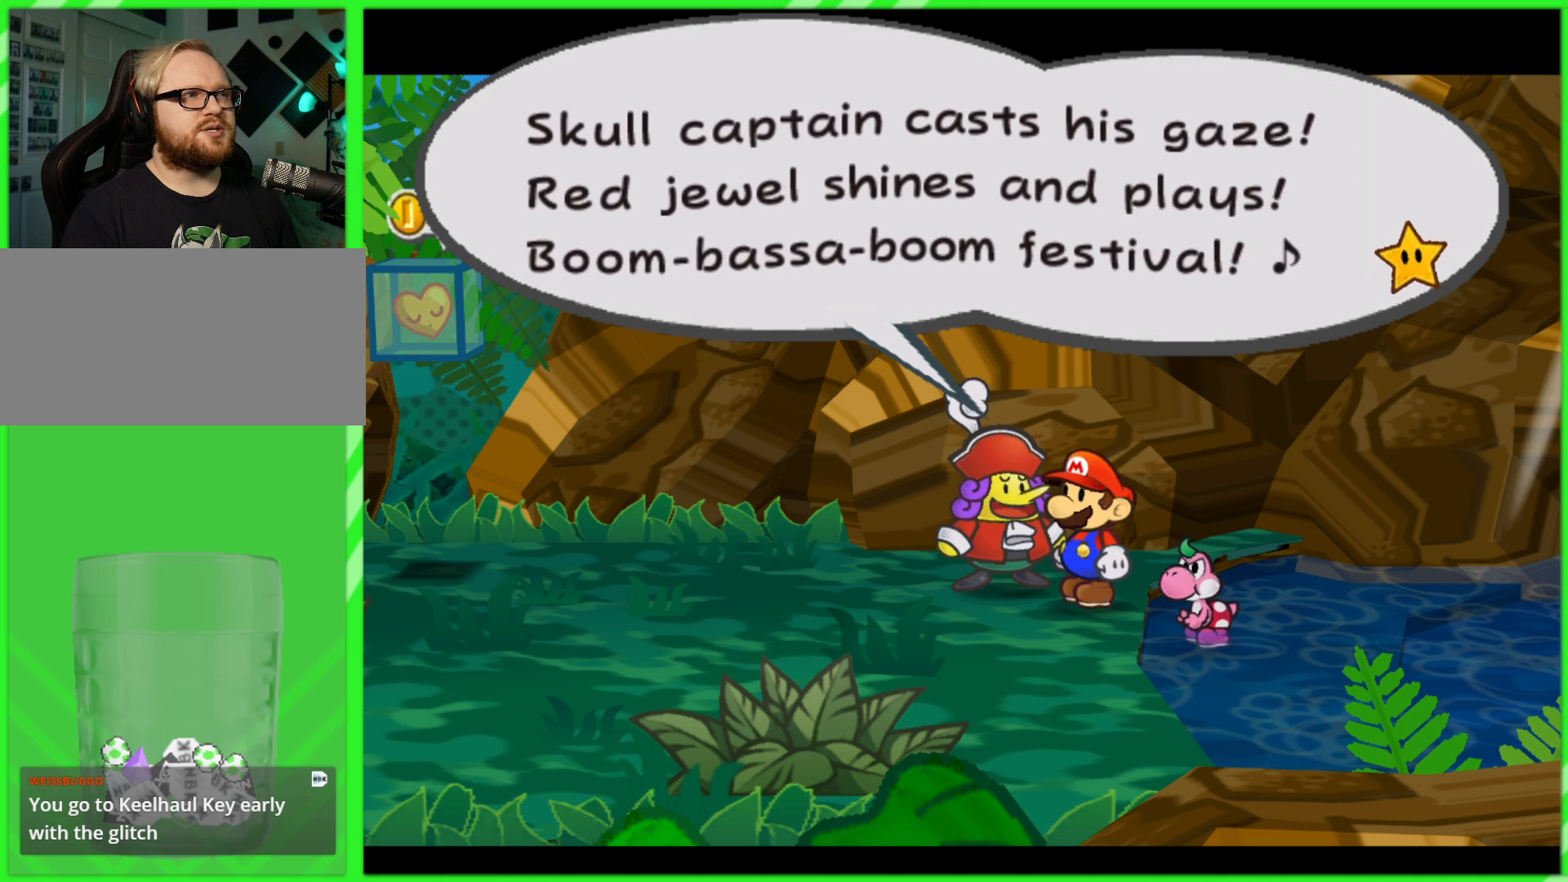
{"buttons": [], "left_stick": "center", "right_stick": "center", "events": []}
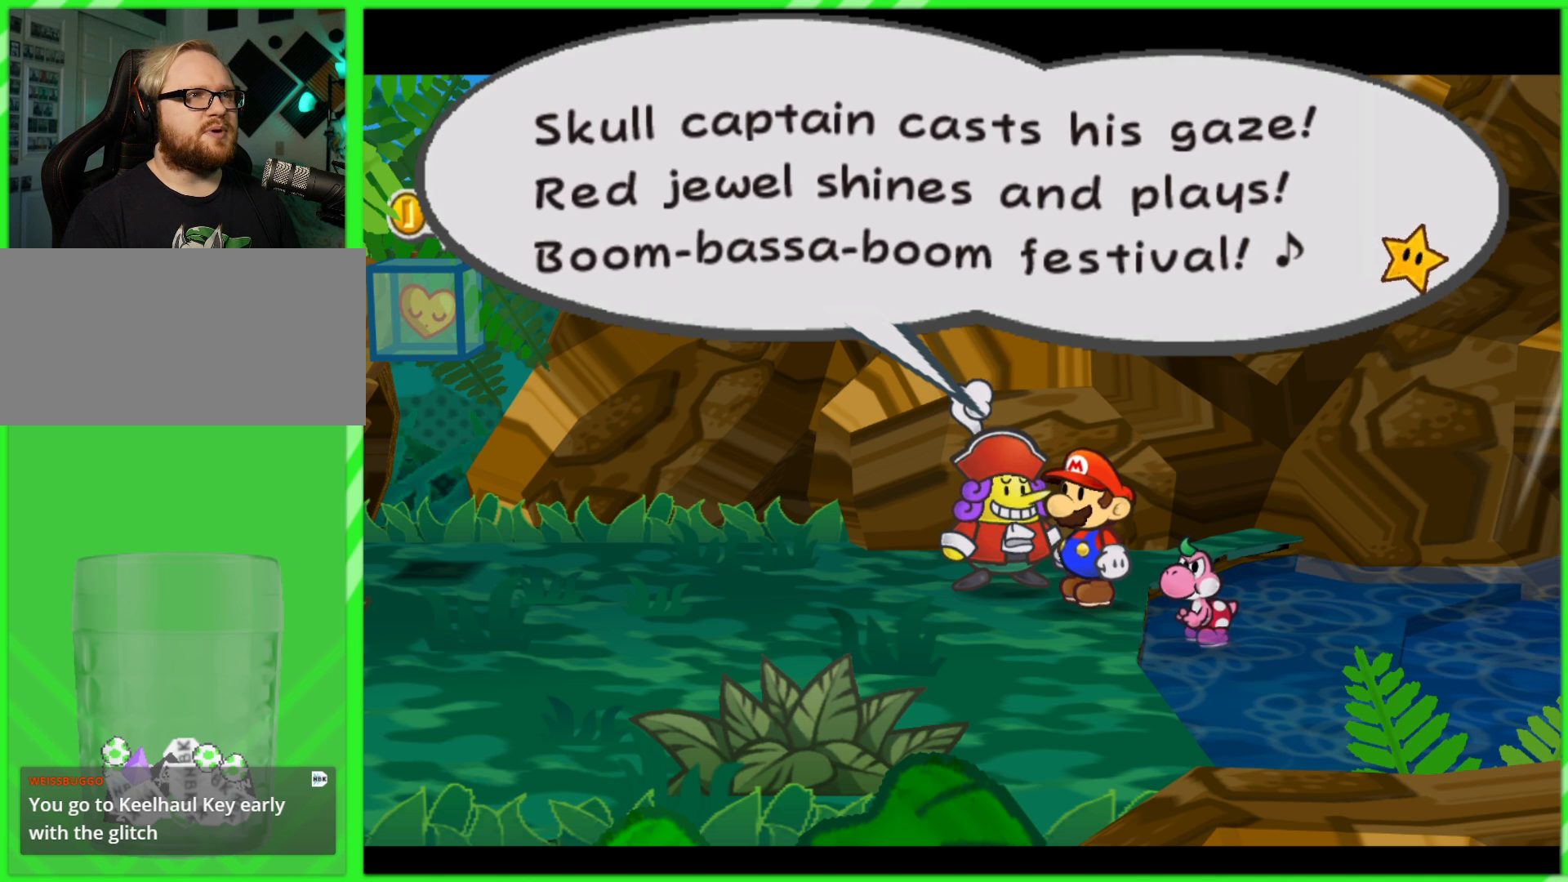
{"buttons": ["B"], "left_stick": "center", "right_stick": "center", "events": [[400, "B", "down"]]}
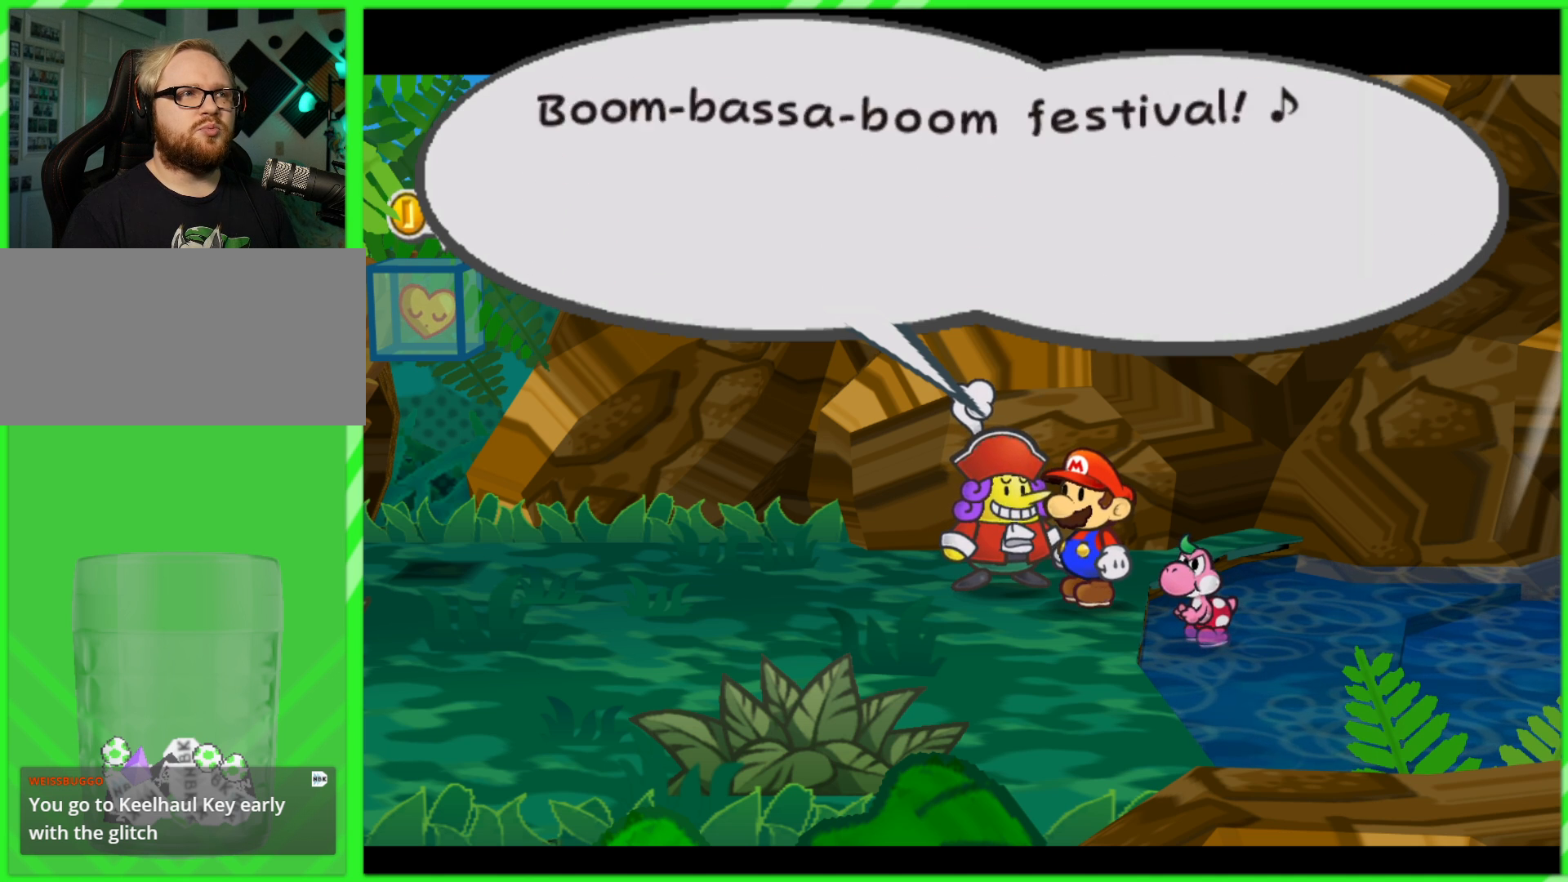
{"buttons": [], "left_stick": "center", "right_stick": "center", "events": [[17, "B", "up"]]}